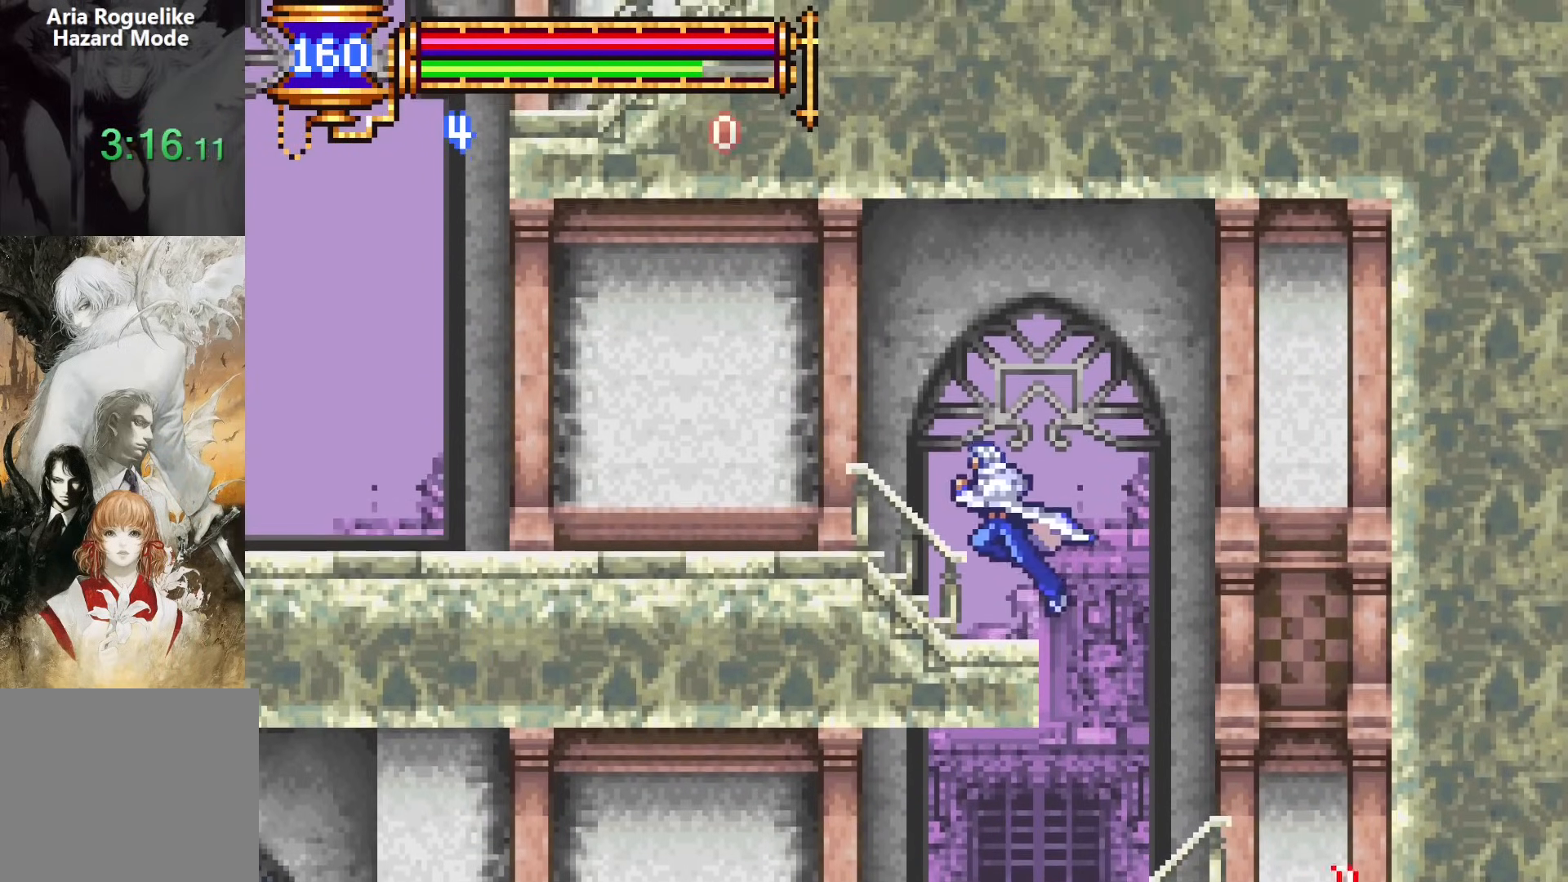
Gameplay with a controller (PlayStation layout); each line is a JSON object with the inputs held at the frame after it. "events" lists button and stick changes between this image and that frame as [ms after this image, input, new state], when the widget could be followed in between. Not read: L1 L3 R1 R3 left_stick right_stick.
{"buttons": ["DPAD_LEFT"], "events": [[117, "CROSS", "down"], [217, "CROSS", "up"], [417, "SQUARE", "down"], [450, "SQUARE", "up"]]}
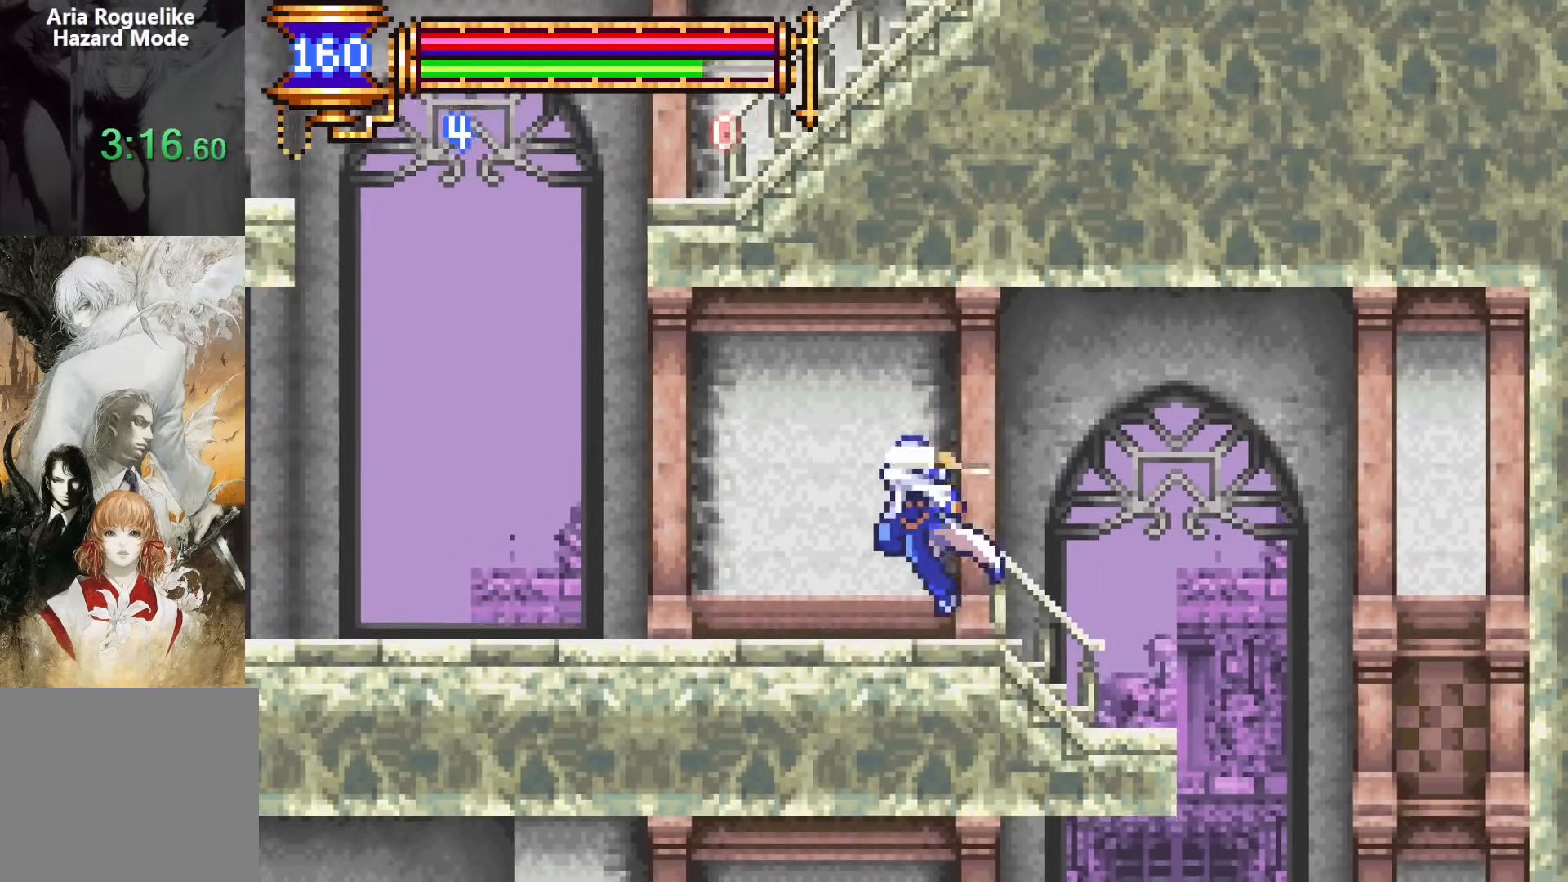
{"buttons": ["DPAD_LEFT"], "events": [[100, "CROSS", "down"], [133, "SQUARE", "down"], [150, "CROSS", "up"], [200, "SQUARE", "up"]]}
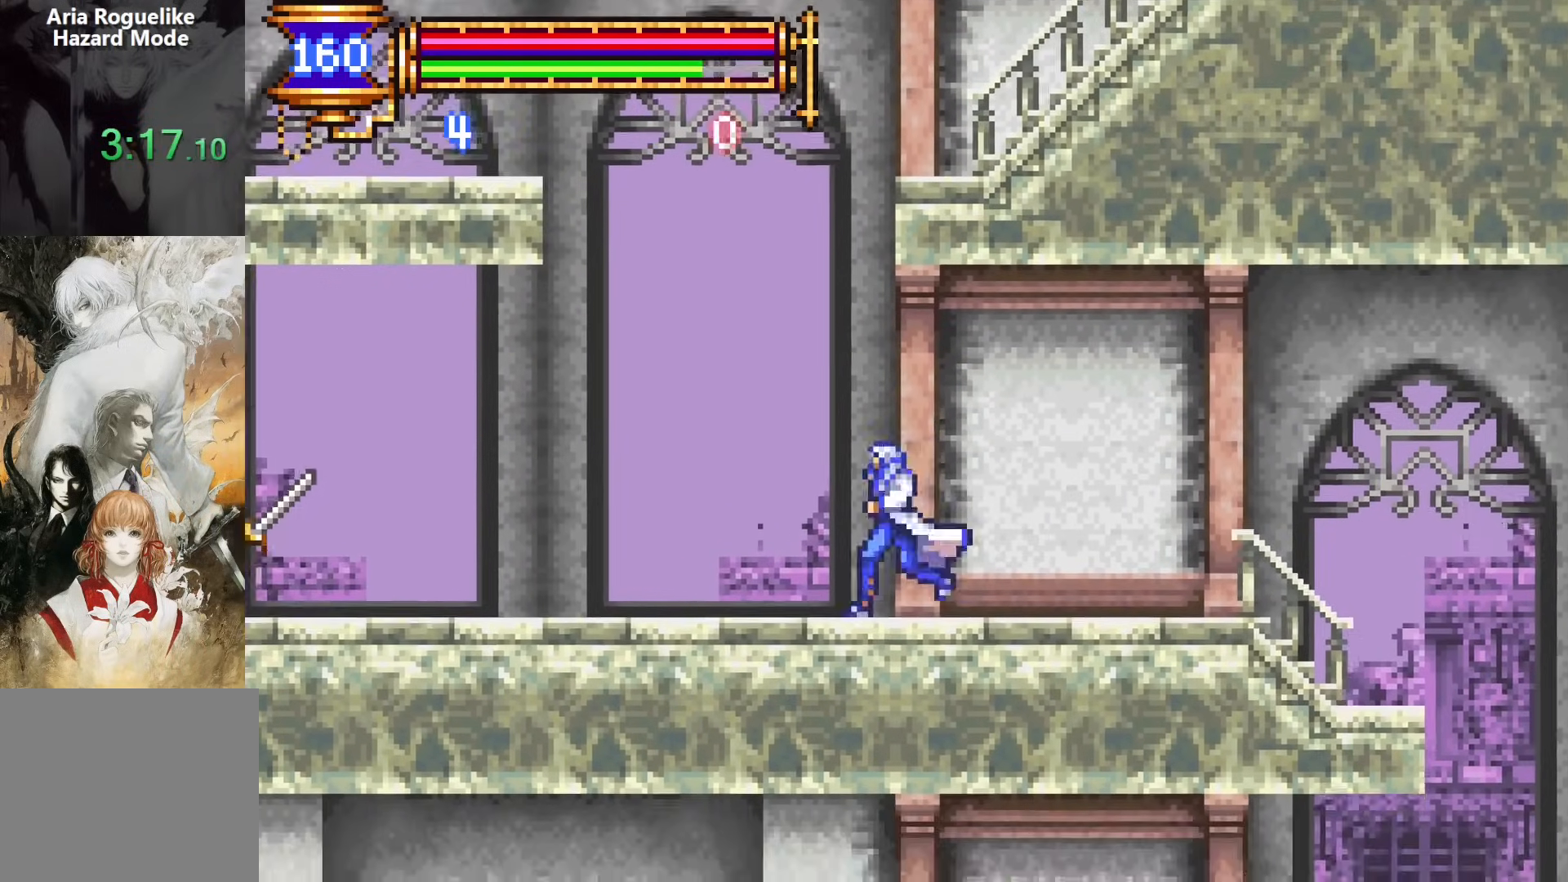
{"buttons": ["DPAD_LEFT"], "events": [[17, "CROSS", "down"], [33, "SQUARE", "down"], [67, "CROSS", "up"], [117, "SQUARE", "up"]]}
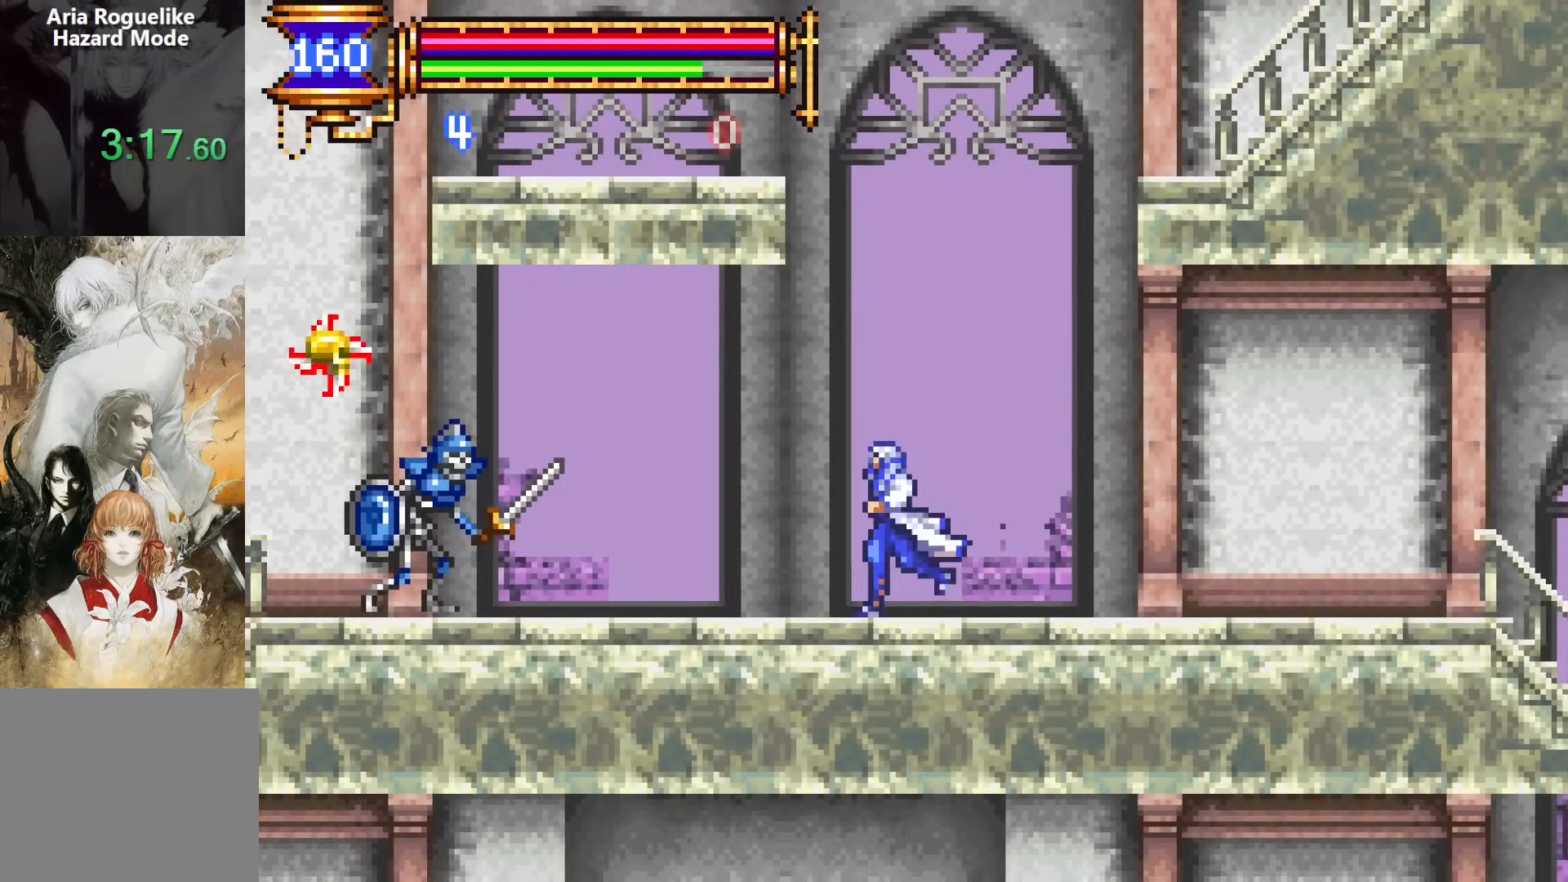
{"buttons": [], "events": [[133, "CROSS", "down"], [183, "CROSS", "up"], [367, "SQUARE", "down"], [417, "DPAD_LEFT", "up"], [433, "SQUARE", "up"]]}
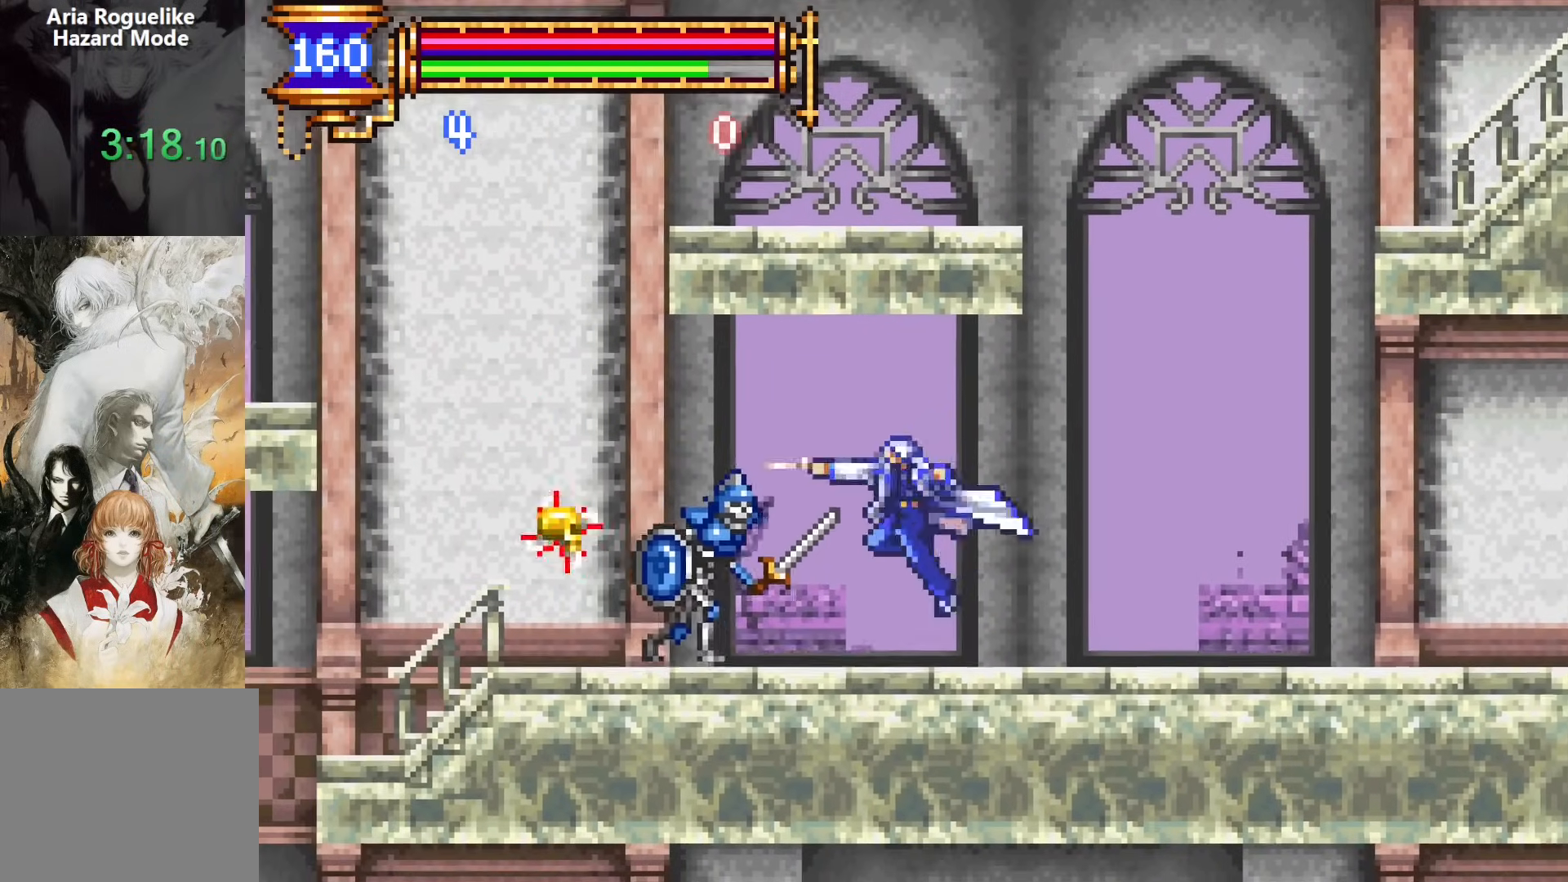
{"buttons": [], "events": [[100, "CROSS", "down"], [117, "CROSS", "up"], [217, "DPAD_LEFT", "down"], [283, "SQUARE", "down"], [317, "DPAD_LEFT", "up"], [350, "SQUARE", "up"]]}
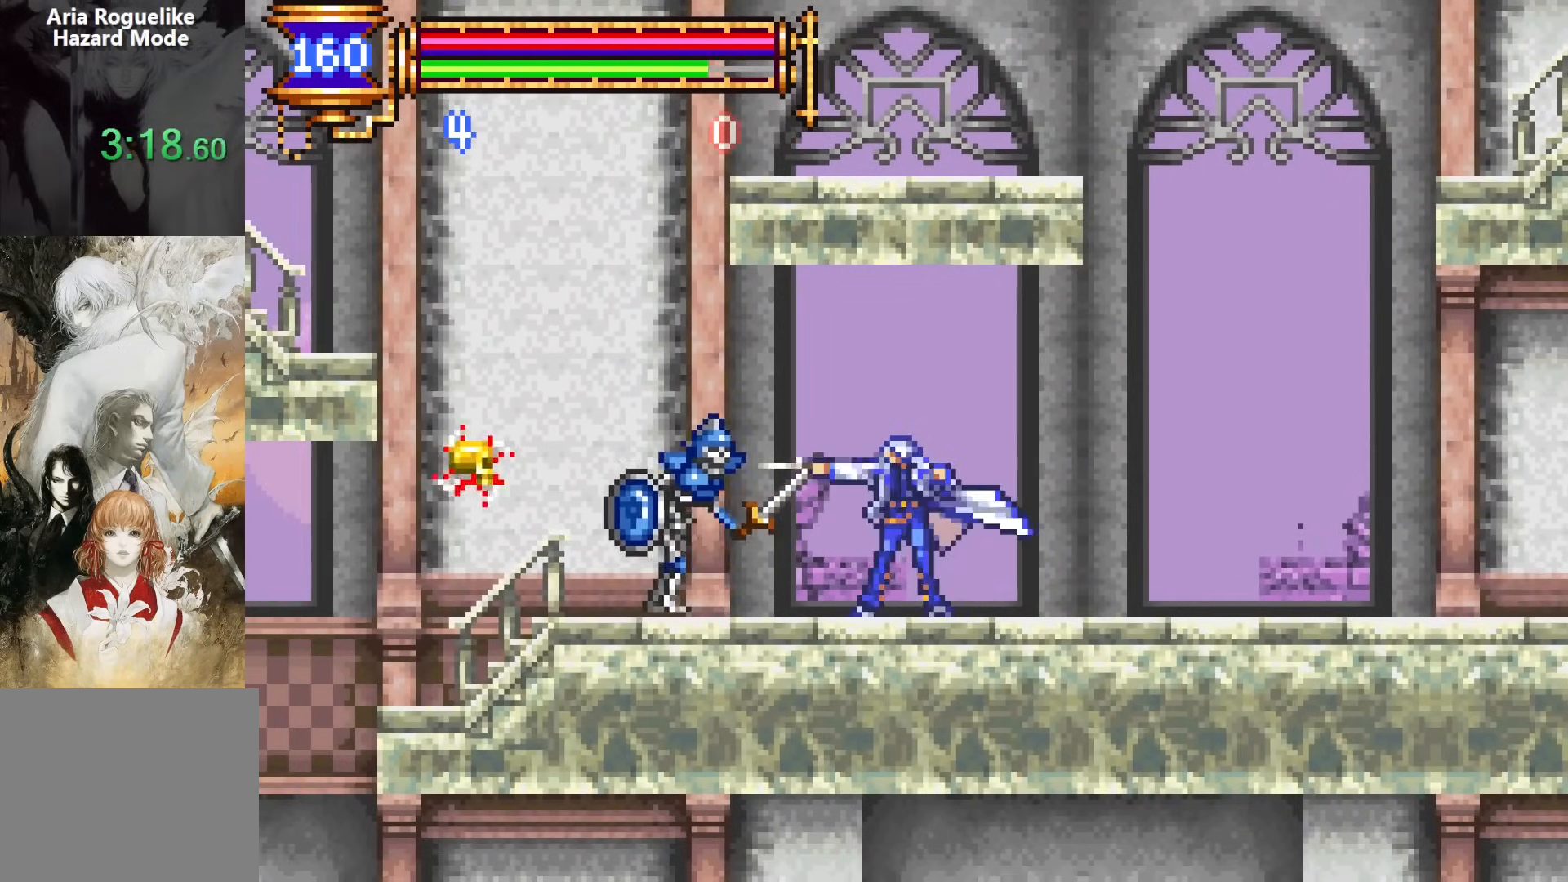
{"buttons": [], "events": [[250, "CROSS", "down"], [267, "CROSS", "up"], [267, "DPAD_LEFT", "down"], [433, "SQUARE", "down"], [450, "DPAD_LEFT", "up"], [500, "SQUARE", "up"]]}
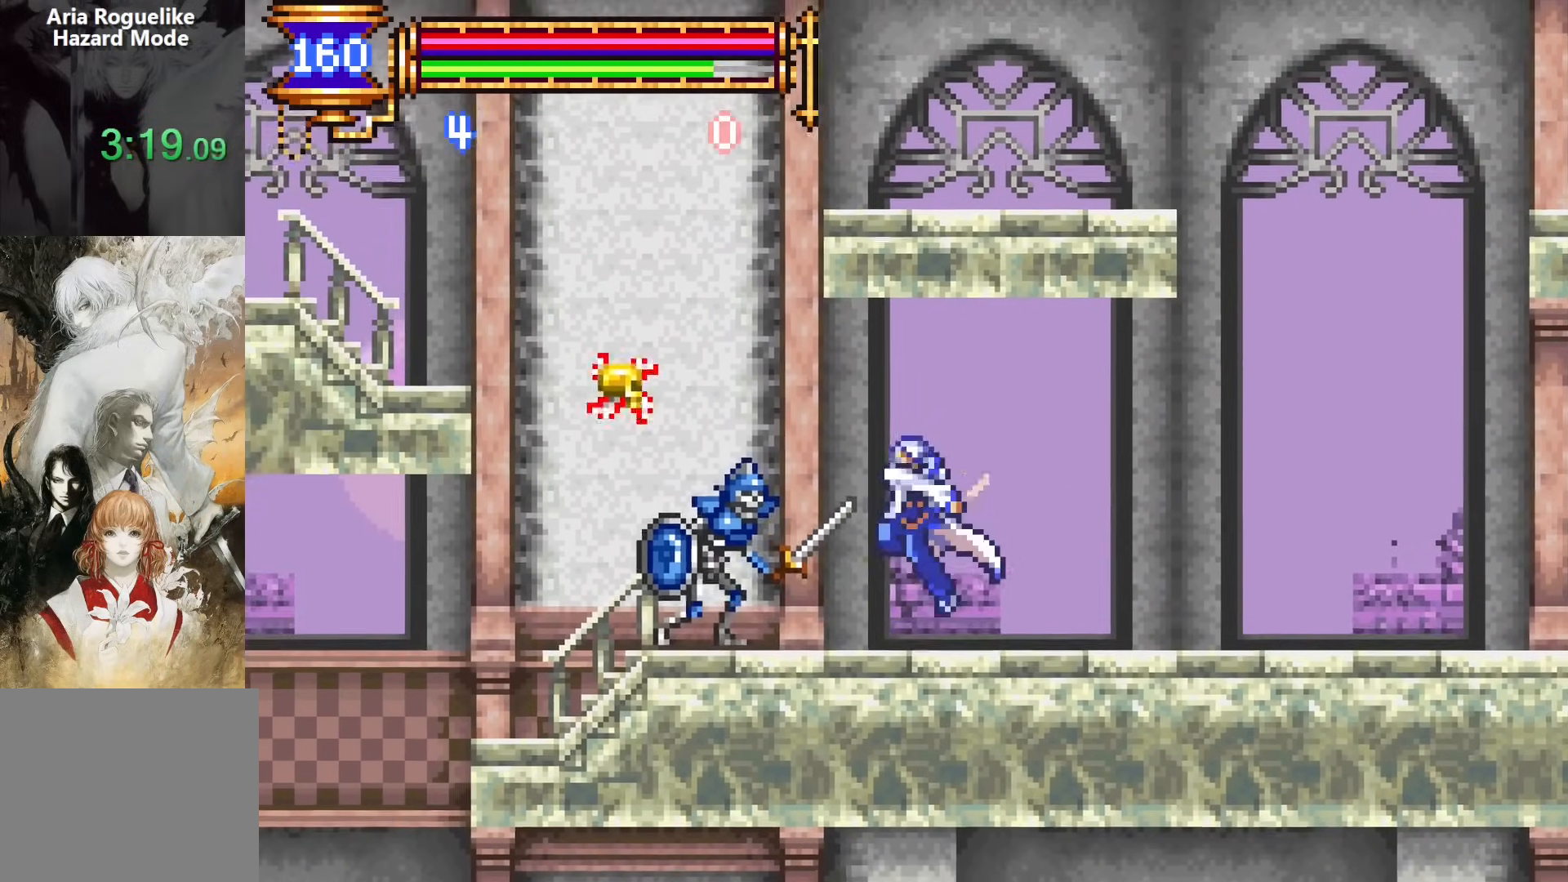
{"buttons": [], "events": [[150, "CROSS", "down"], [183, "CROSS", "up"], [333, "SQUARE", "down"], [383, "SQUARE", "up"]]}
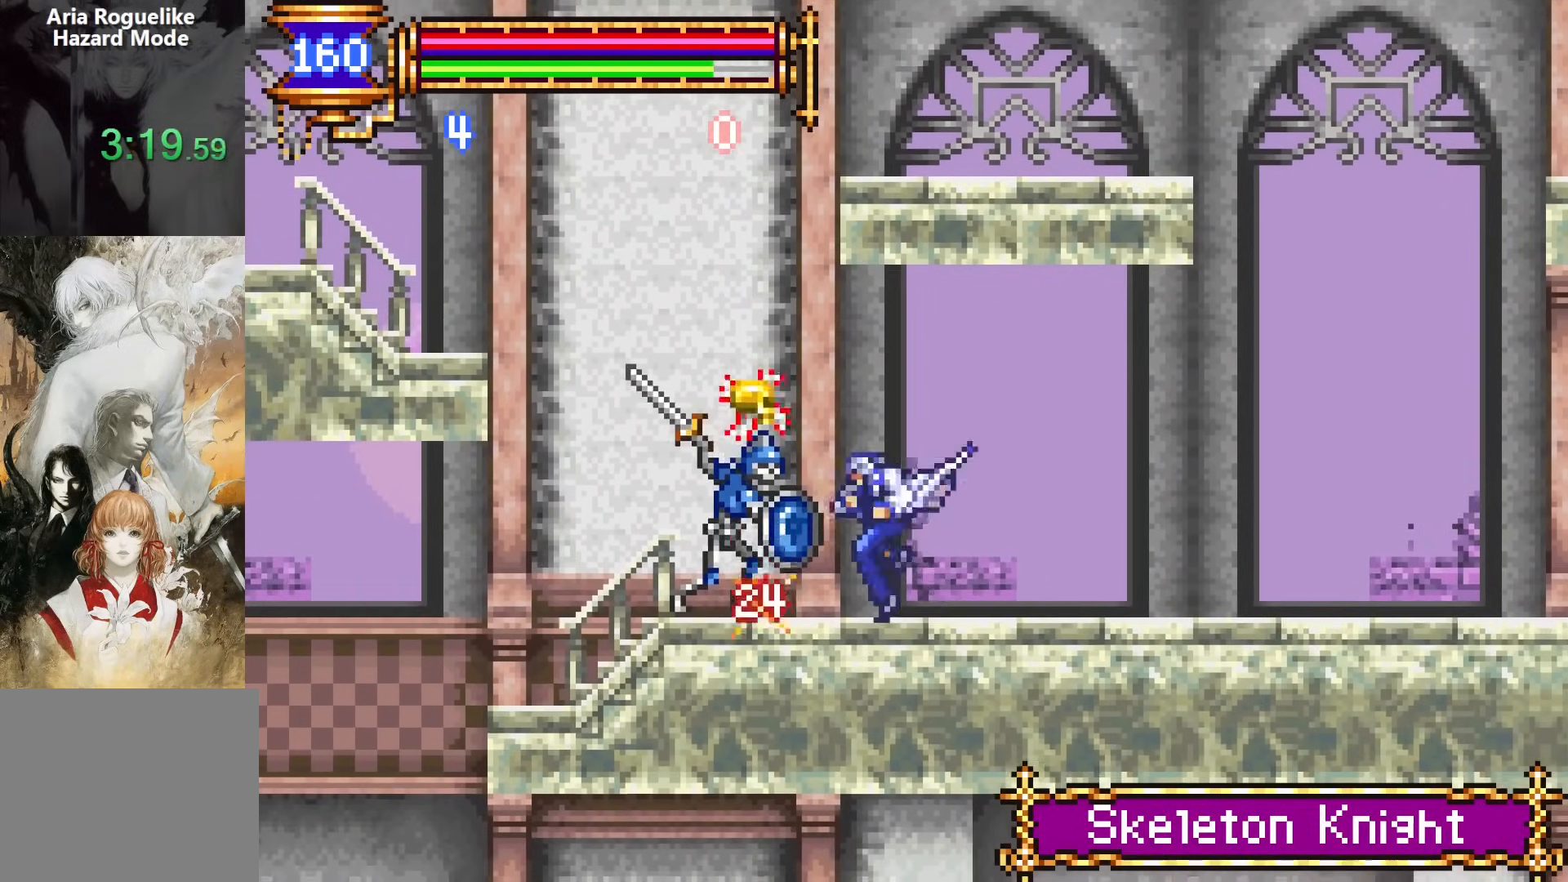
{"buttons": [], "events": [[50, "DPAD_RIGHT", "down"], [167, "DPAD_RIGHT", "up"], [300, "DPAD_LEFT", "down"], [450, "DPAD_LEFT", "up"]]}
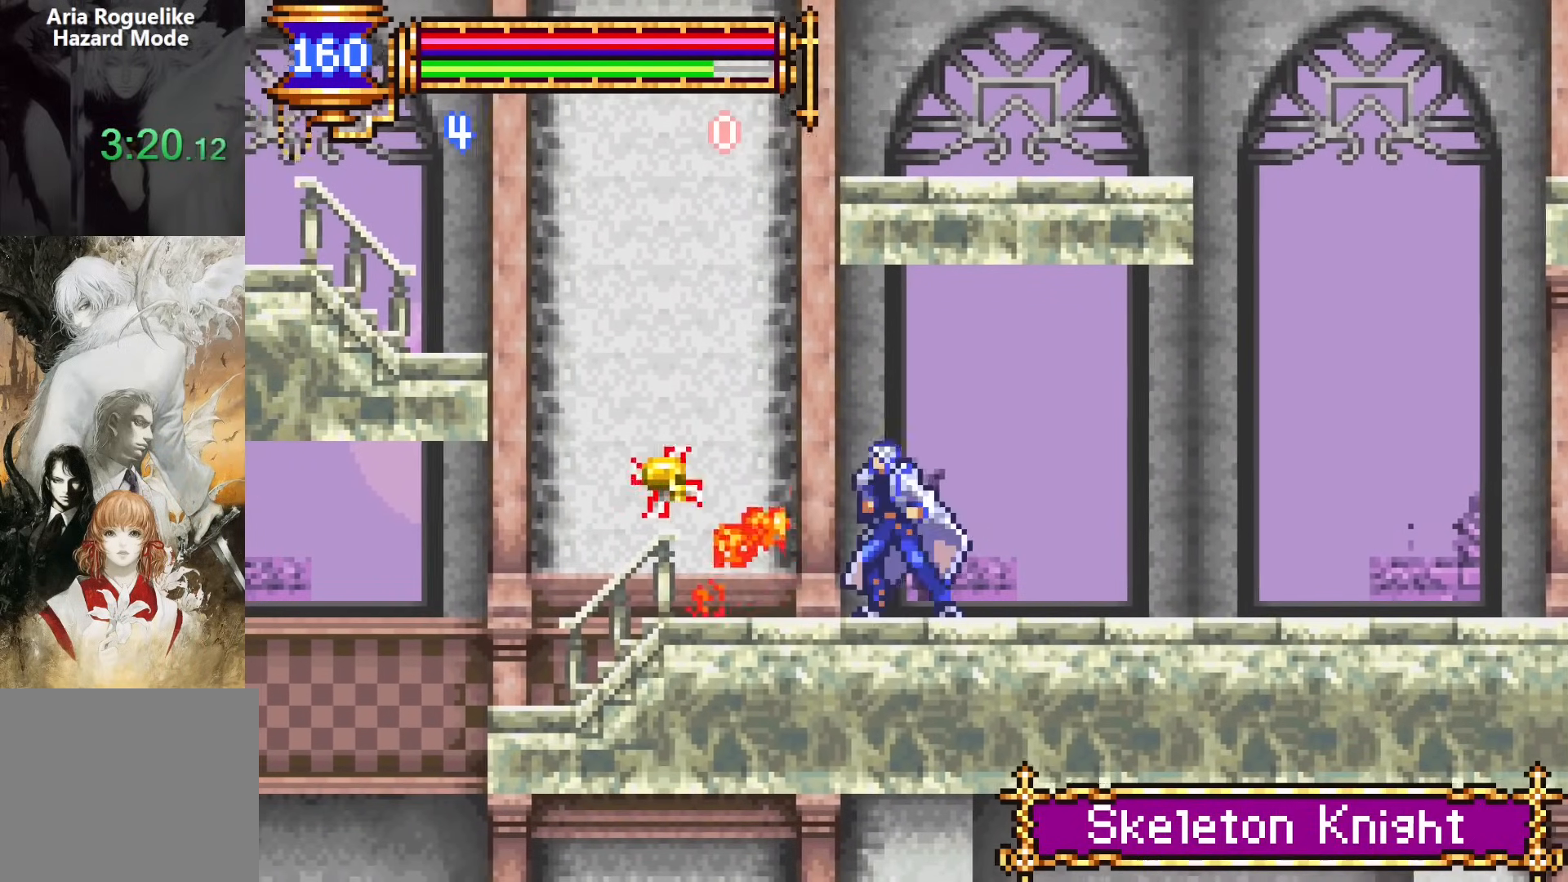
{"buttons": ["DPAD_LEFT"], "events": [[100, "DPAD_LEFT", "down"], [183, "DPAD_LEFT", "up"], [267, "DPAD_LEFT", "down"], [350, "DPAD_LEFT", "up"], [467, "DPAD_LEFT", "down"]]}
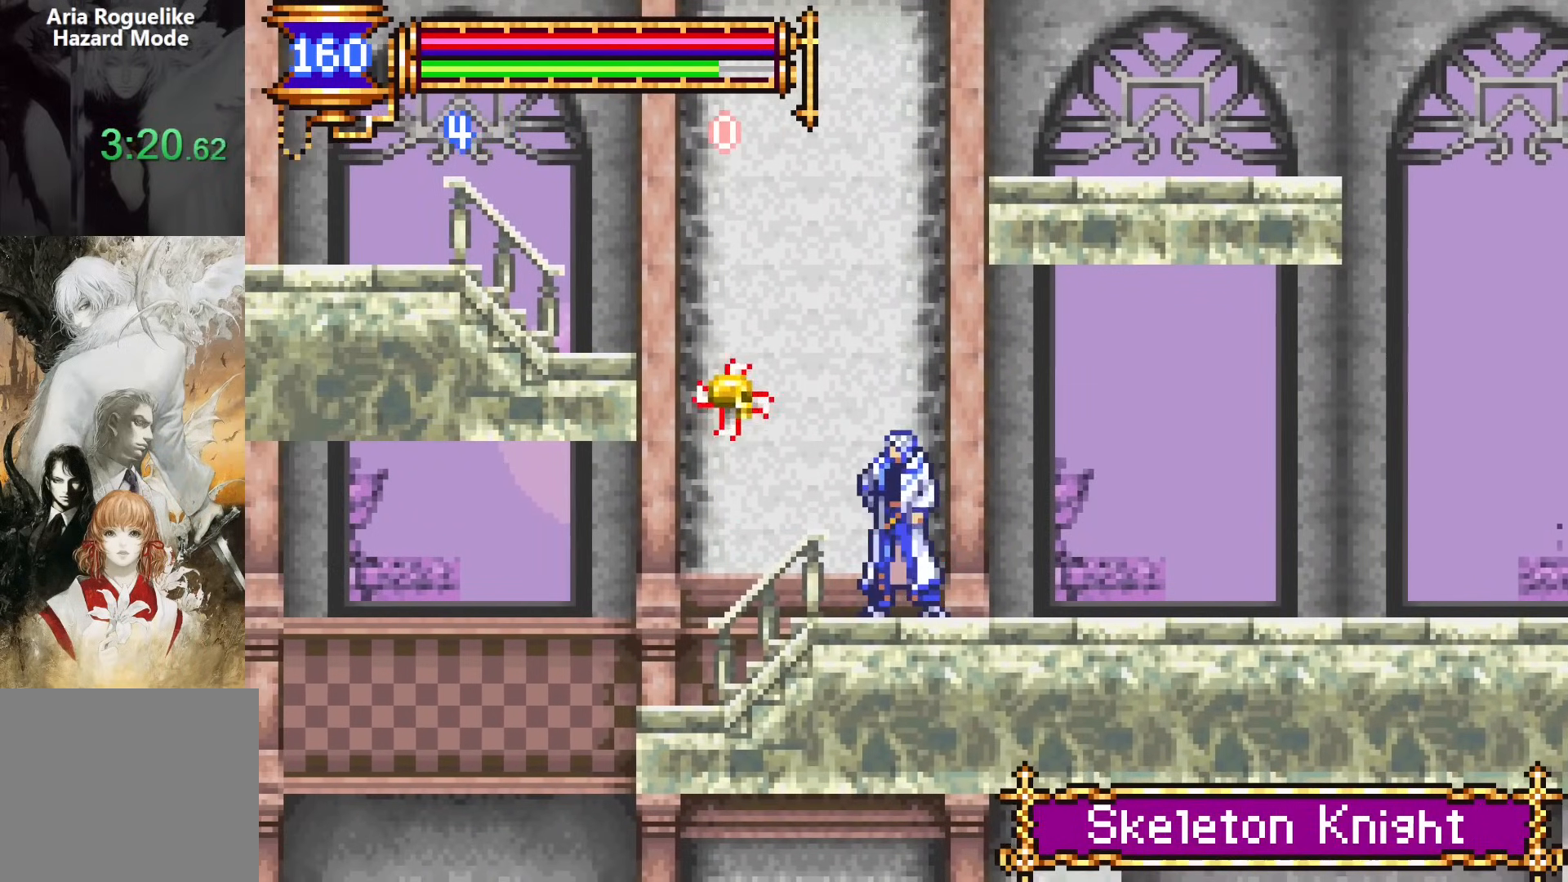
{"buttons": ["CROSS", "DPAD_LEFT"], "events": [[17, "DPAD_LEFT", "up"], [383, "DPAD_LEFT", "down"], [500, "CROSS", "down"]]}
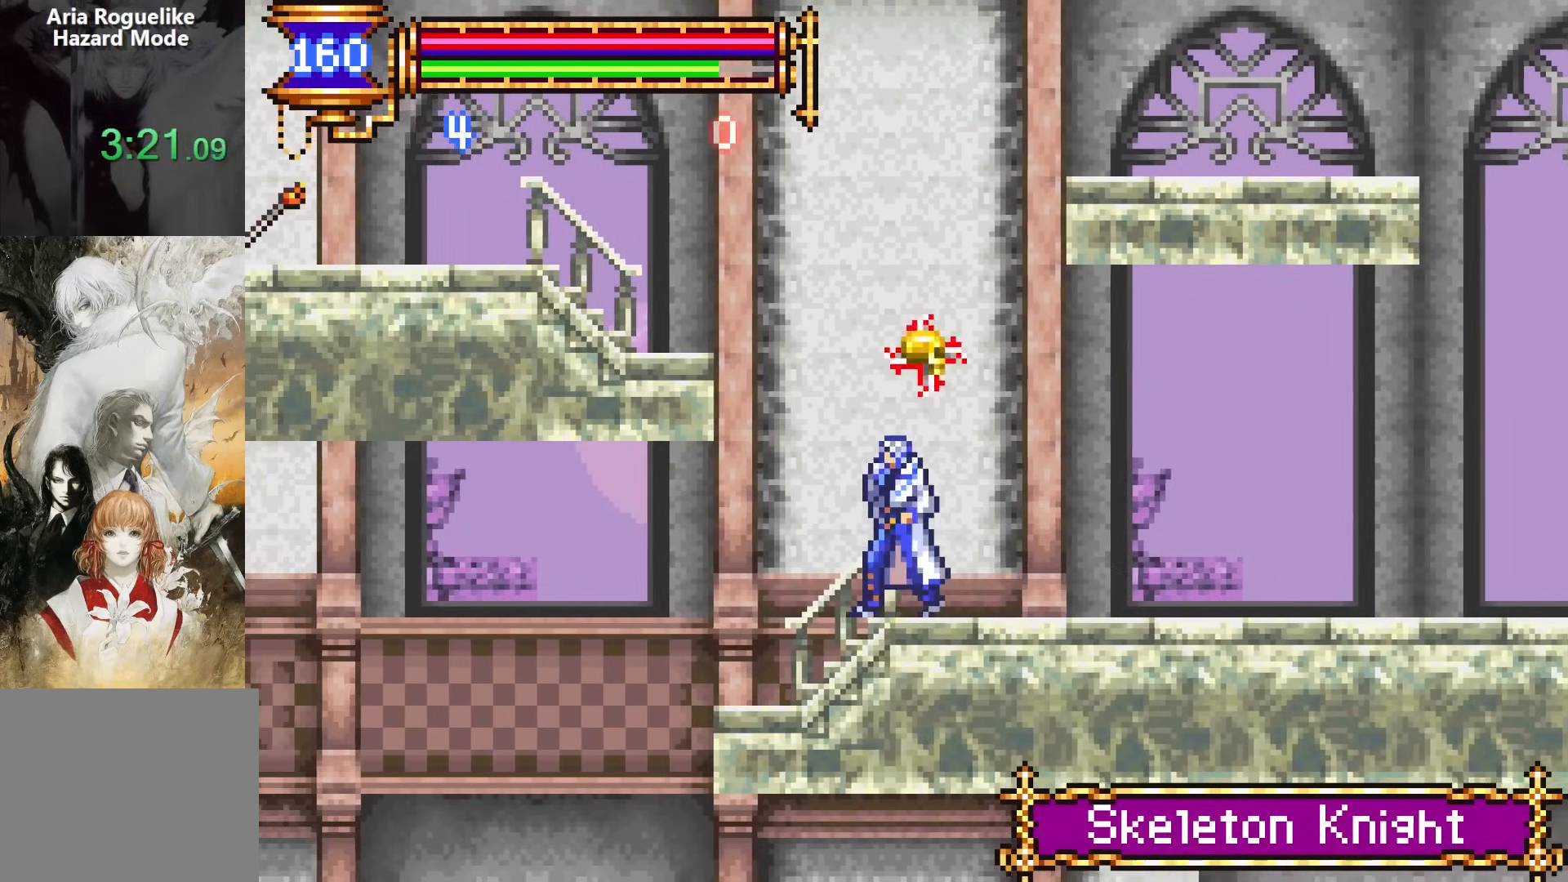
{"buttons": ["DPAD_LEFT"], "events": [[333, "CROSS", "up"]]}
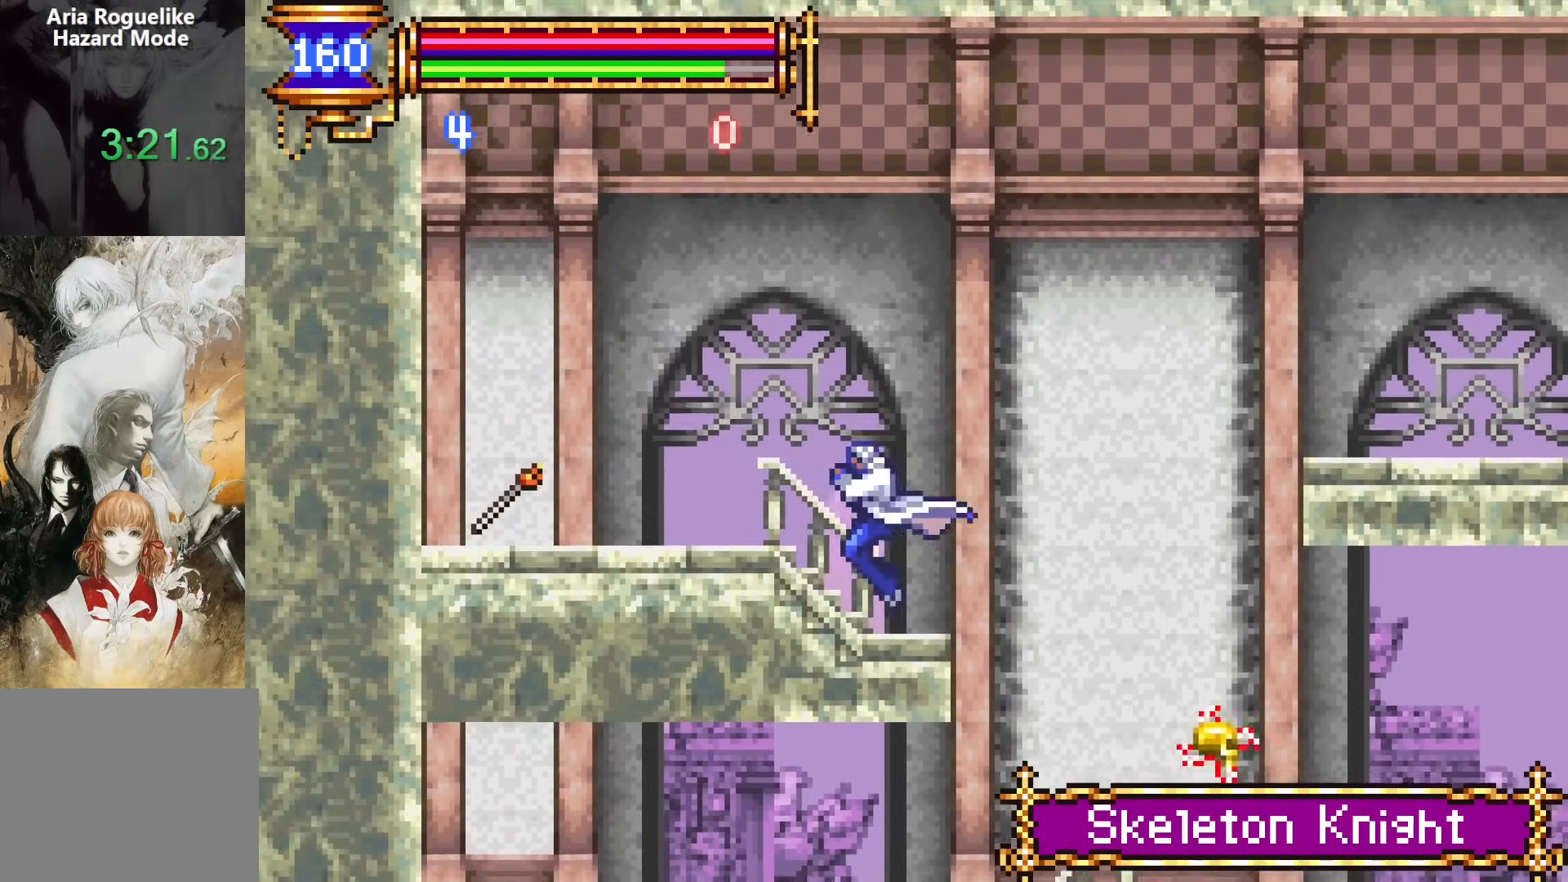
{"buttons": ["CROSS", "DPAD_LEFT"], "events": [[50, "CROSS", "down"], [150, "CROSS", "up"], [483, "CROSS", "down"]]}
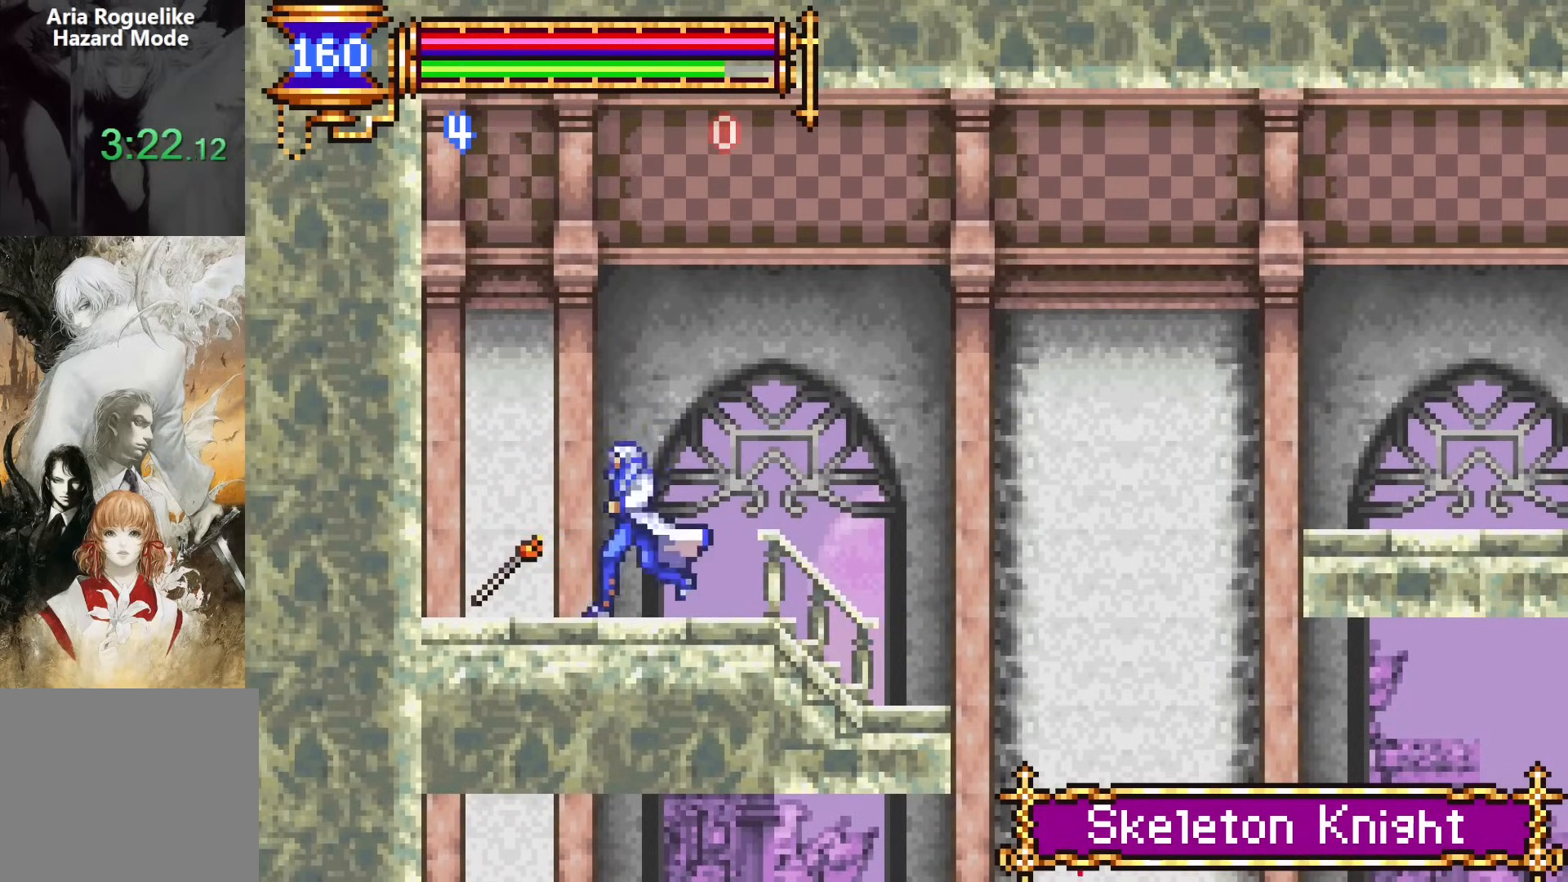
{"buttons": ["DPAD_RIGHT"], "events": [[17, "CROSS", "up"], [167, "DPAD_LEFT", "up"], [183, "DPAD_RIGHT", "down"]]}
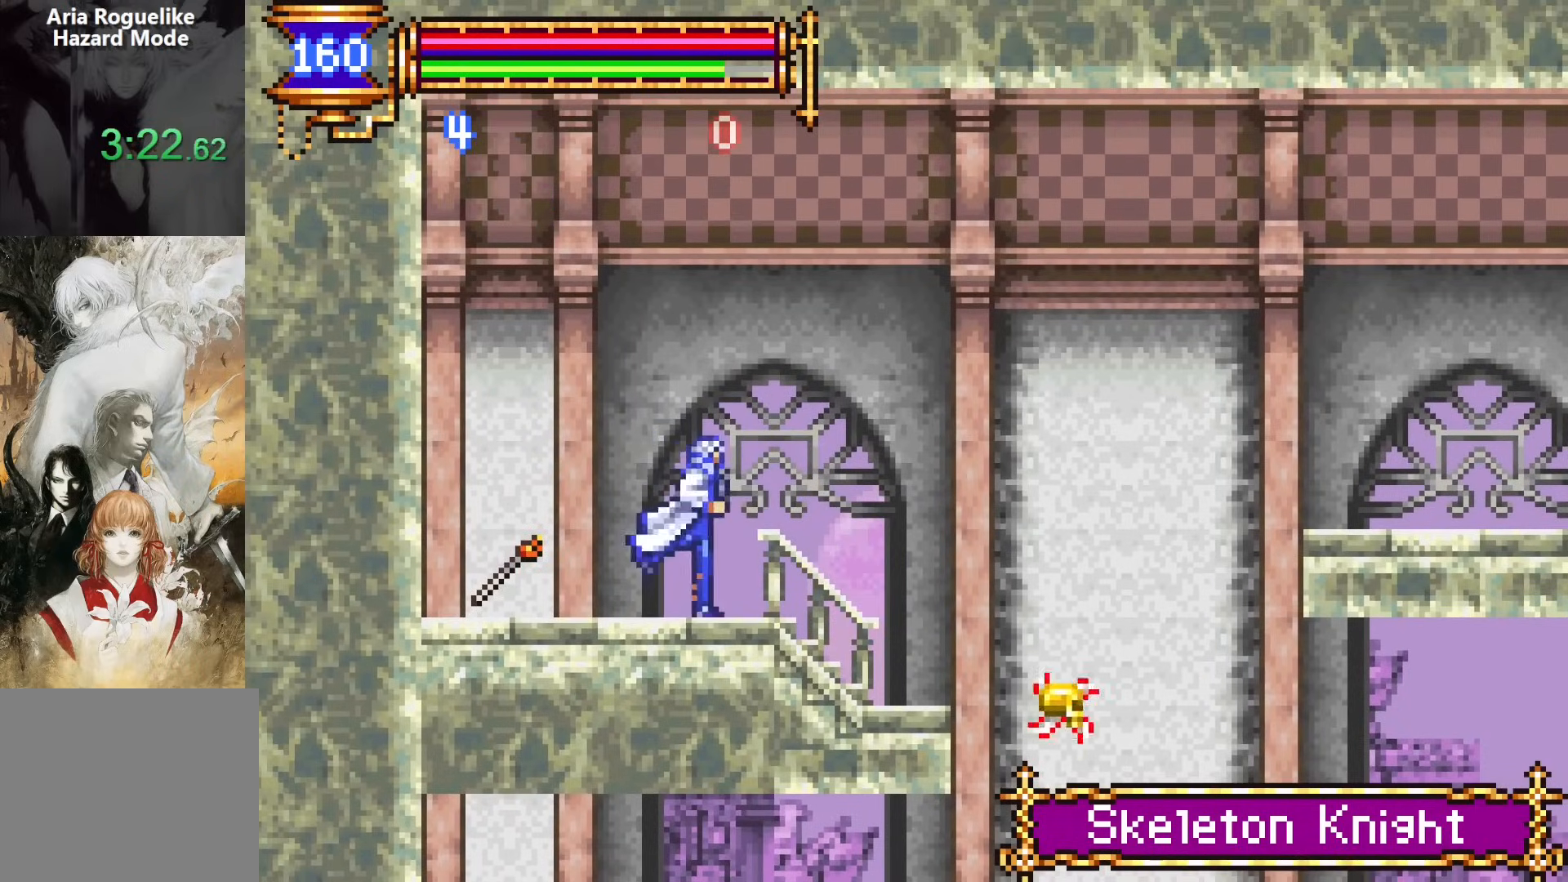
{"buttons": ["DPAD_RIGHT"], "events": [[33, "DPAD_RIGHT", "up"], [67, "DPAD_LEFT", "down"], [433, "DPAD_LEFT", "up"], [450, "DPAD_RIGHT", "down"]]}
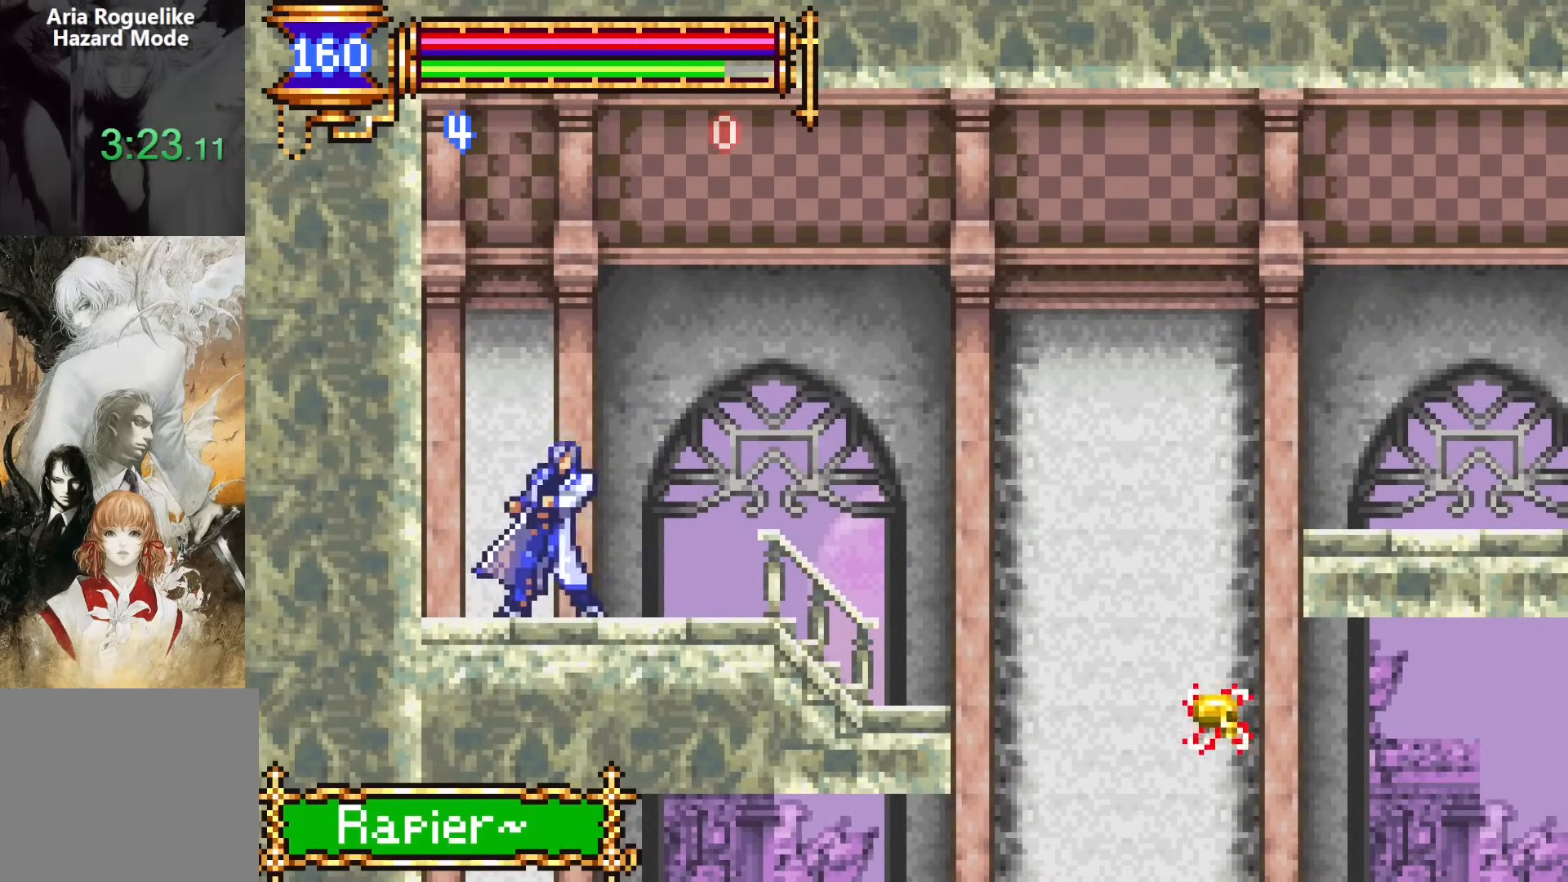
{"buttons": ["DPAD_RIGHT"], "events": []}
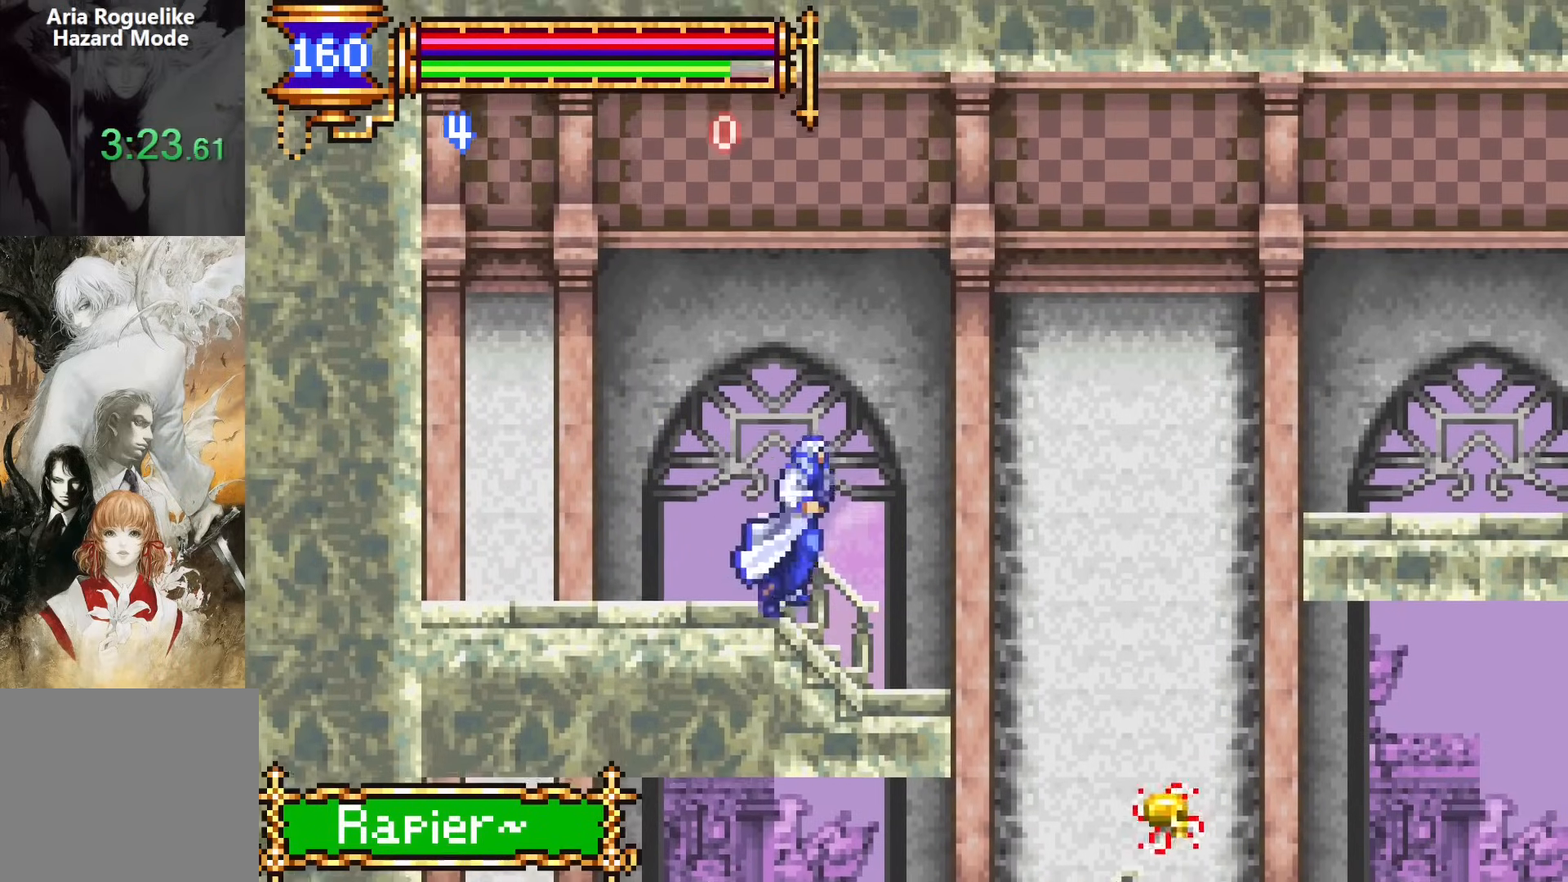
{"buttons": ["CROSS", "SQUARE", "DPAD_RIGHT"], "events": [[367, "CROSS", "down"], [400, "SQUARE", "down"]]}
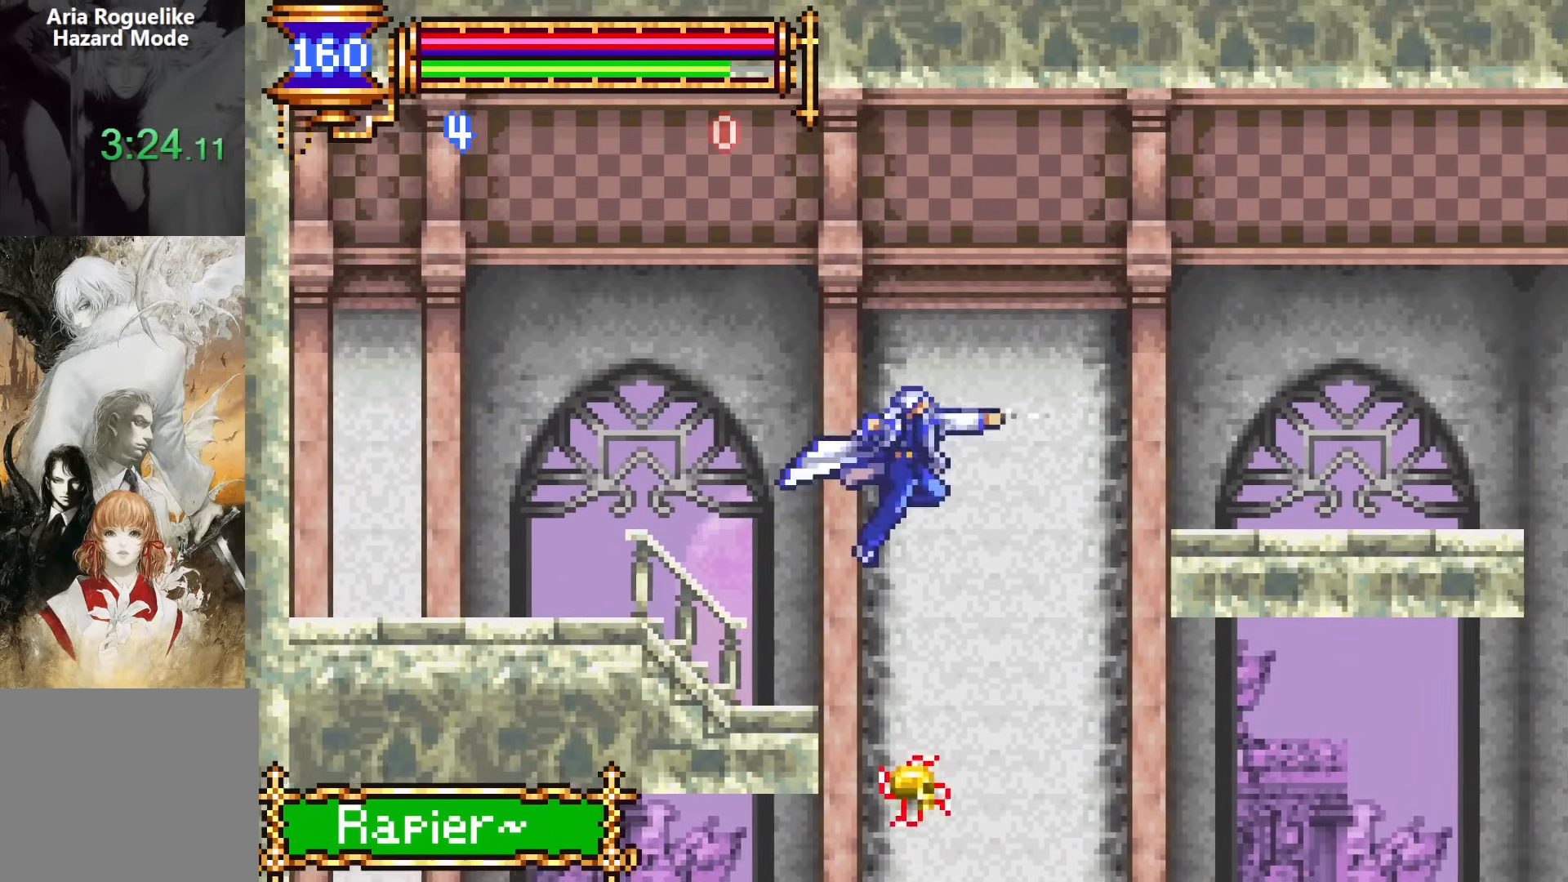
{"buttons": ["DPAD_RIGHT"], "events": [[267, "SQUARE", "up"], [333, "CROSS", "up"]]}
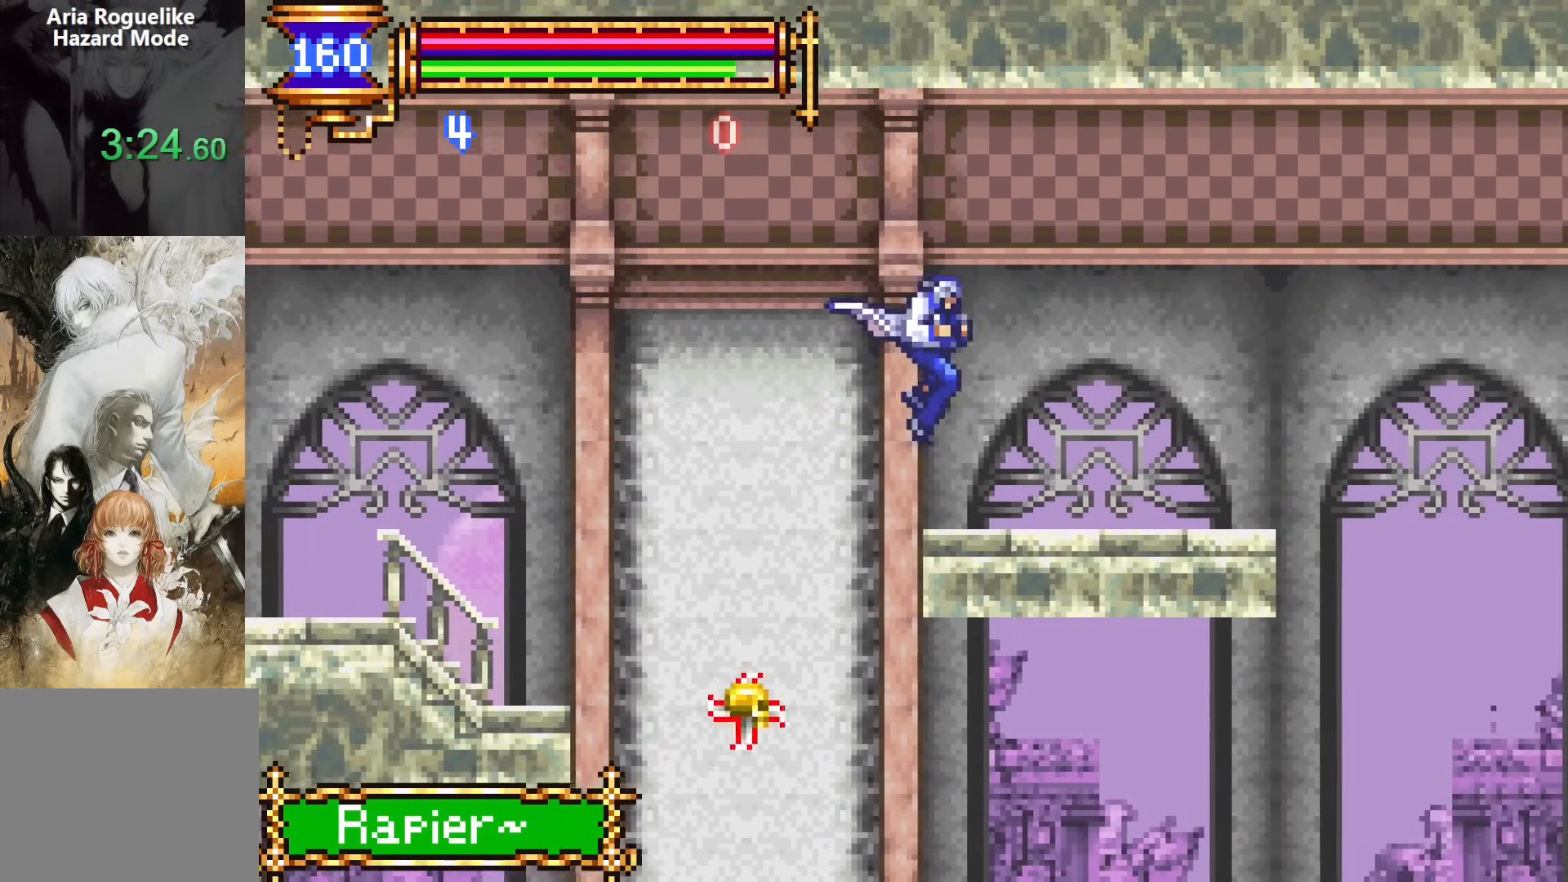
{"buttons": ["DPAD_RIGHT"], "events": [[167, "CROSS", "down"], [200, "SQUARE", "down"], [217, "CROSS", "up"], [283, "SQUARE", "up"]]}
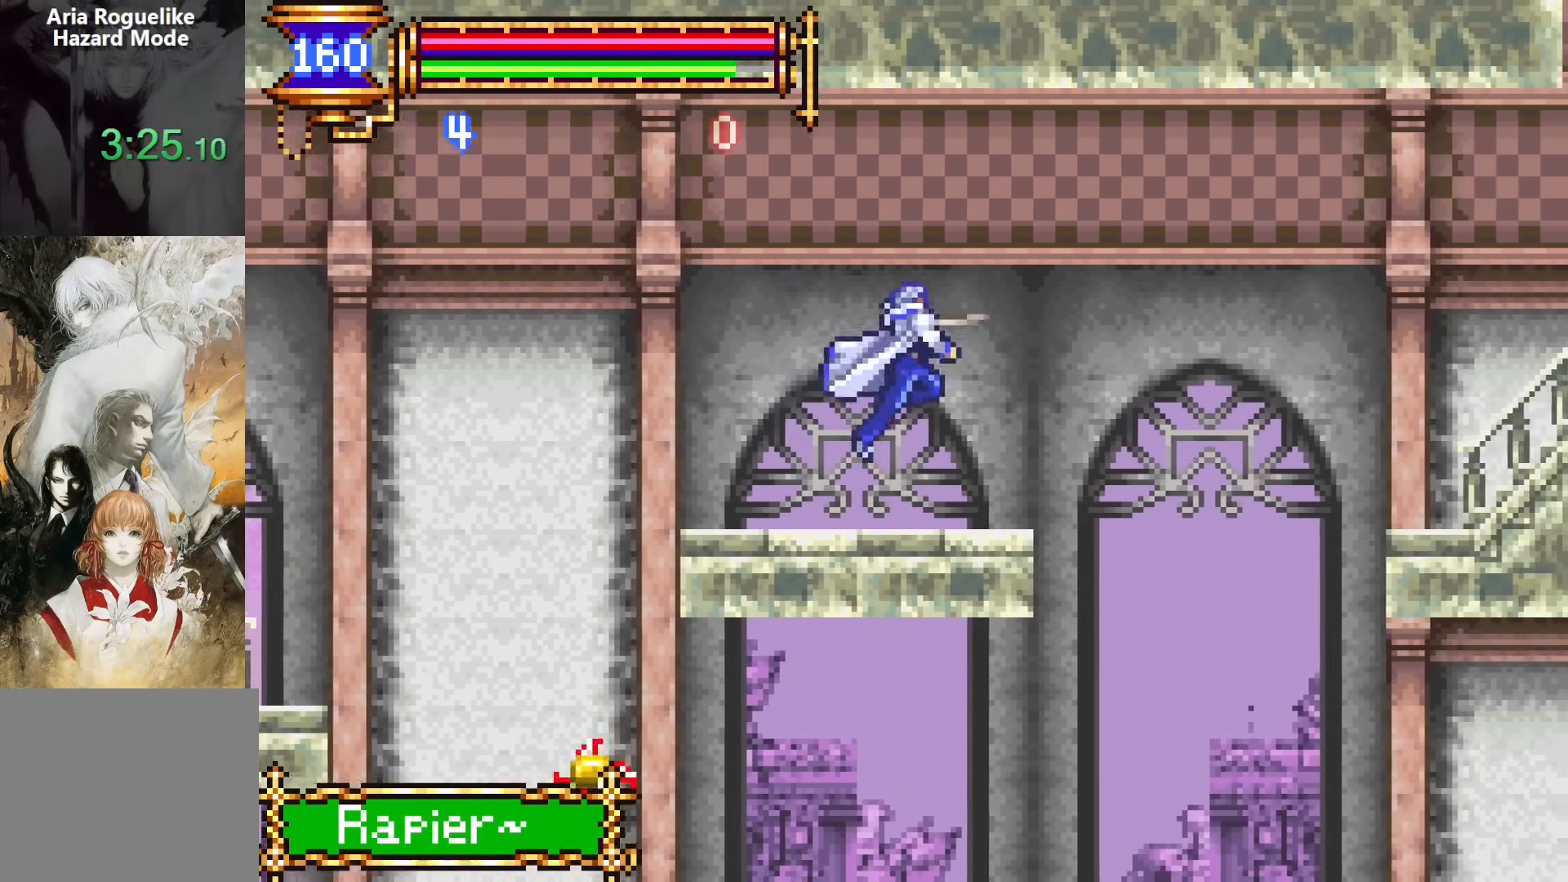
{"buttons": ["CROSS", "DPAD_RIGHT"], "events": [[317, "CROSS", "down"]]}
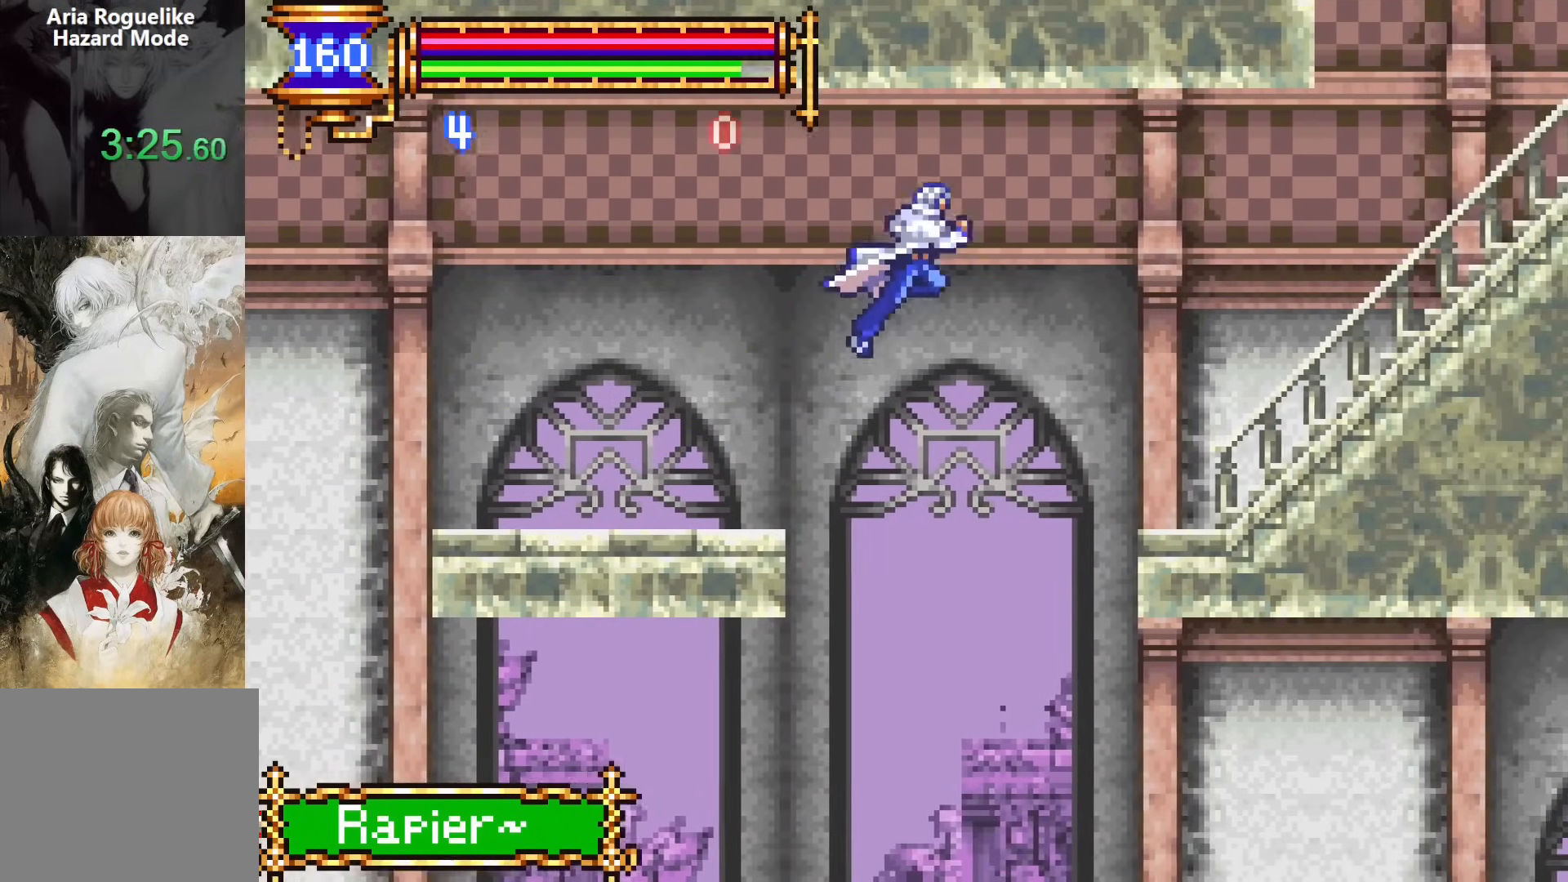
{"buttons": ["DPAD_RIGHT"], "events": [[167, "CROSS", "up"]]}
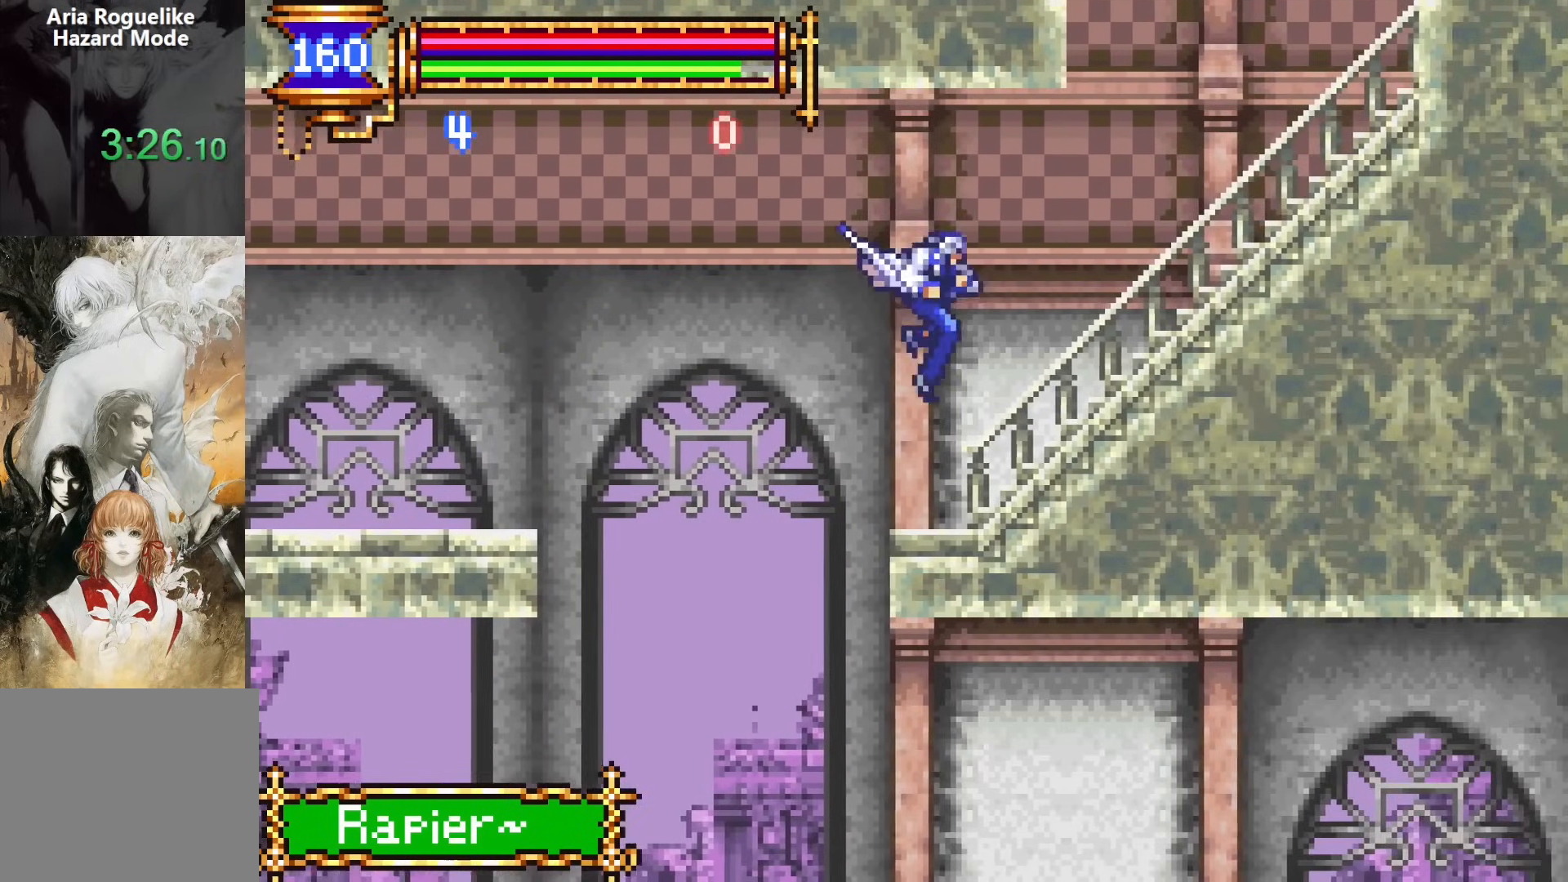
{"buttons": ["CROSS", "DPAD_RIGHT"], "events": [[150, "CROSS", "down"], [233, "CROSS", "up"], [467, "CROSS", "down"]]}
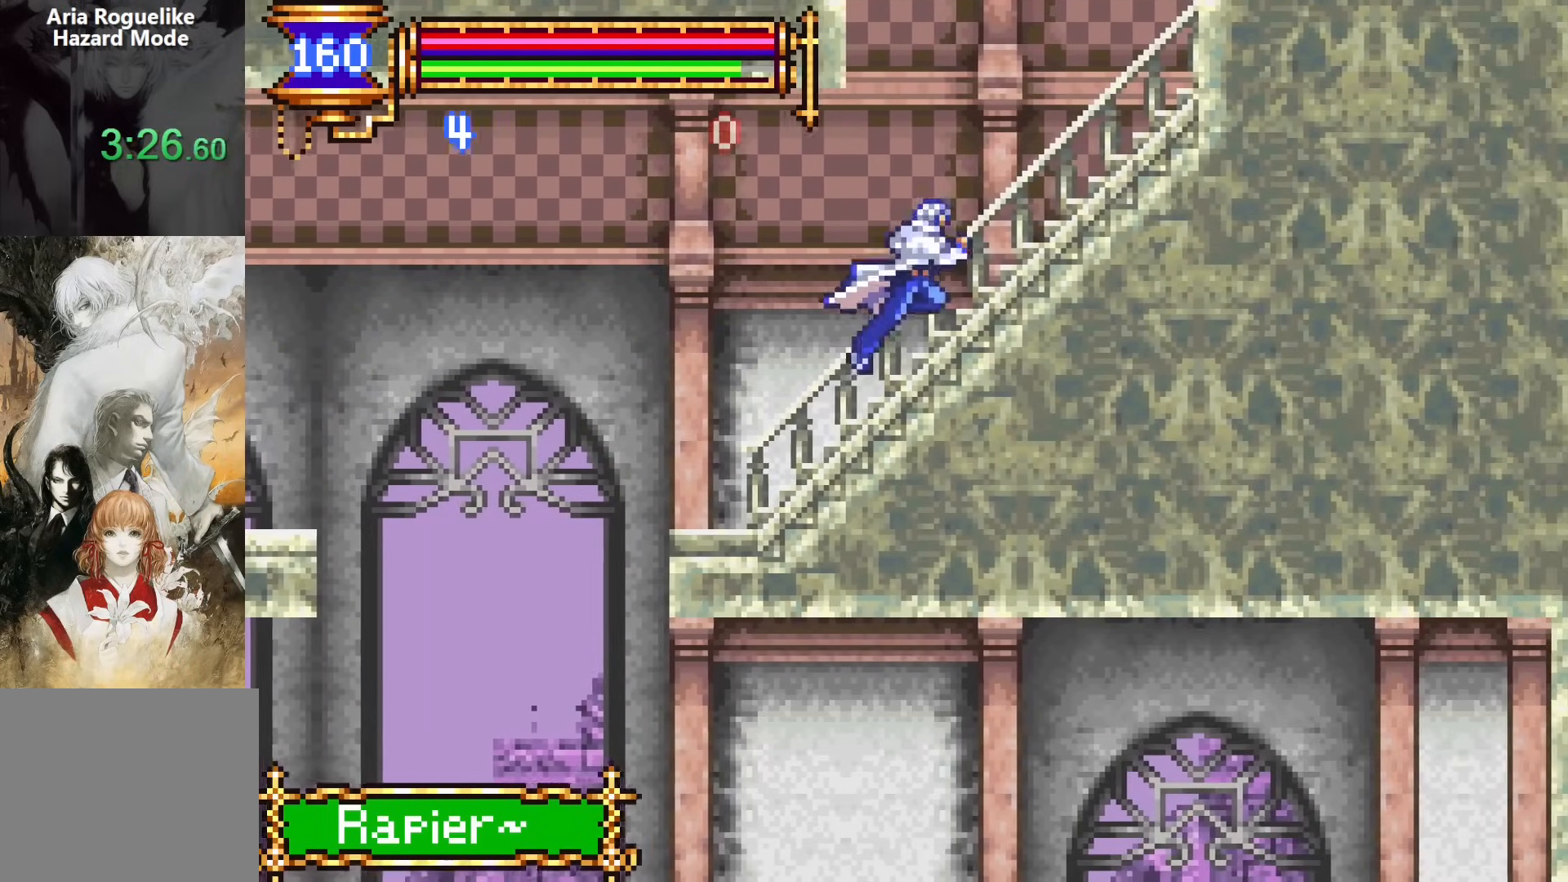
{"buttons": ["CROSS", "DPAD_LEFT"], "events": [[100, "CROSS", "up"], [367, "DPAD_DOWN", "down"], [383, "DPAD_LEFT", "down"], [383, "DPAD_RIGHT", "up"], [400, "CROSS", "down"], [400, "DPAD_DOWN", "up"]]}
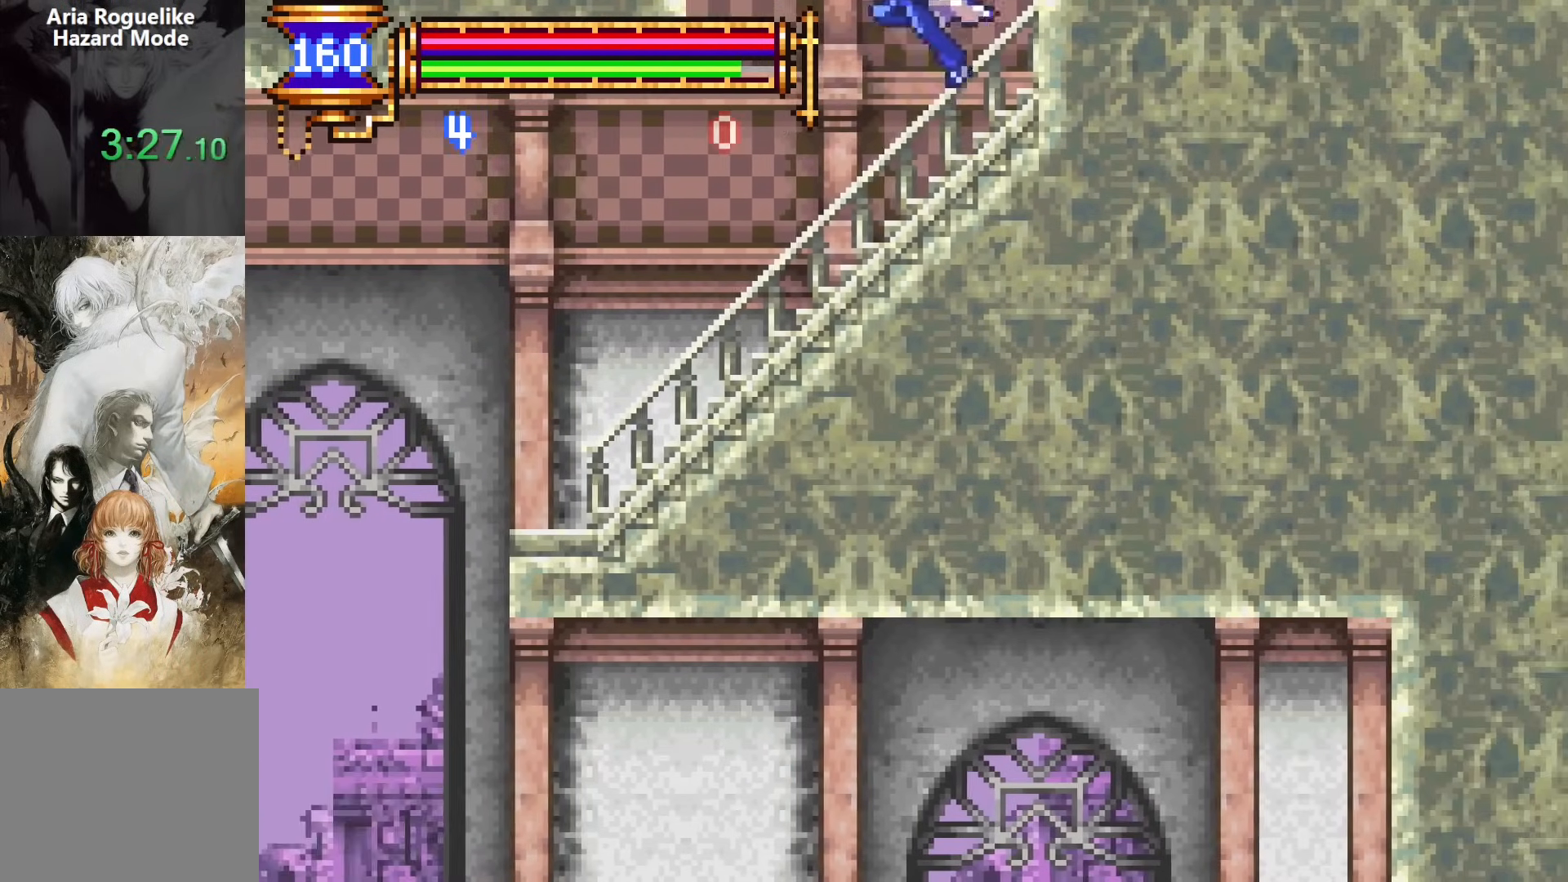
{"buttons": ["CROSS", "DPAD_LEFT"], "events": []}
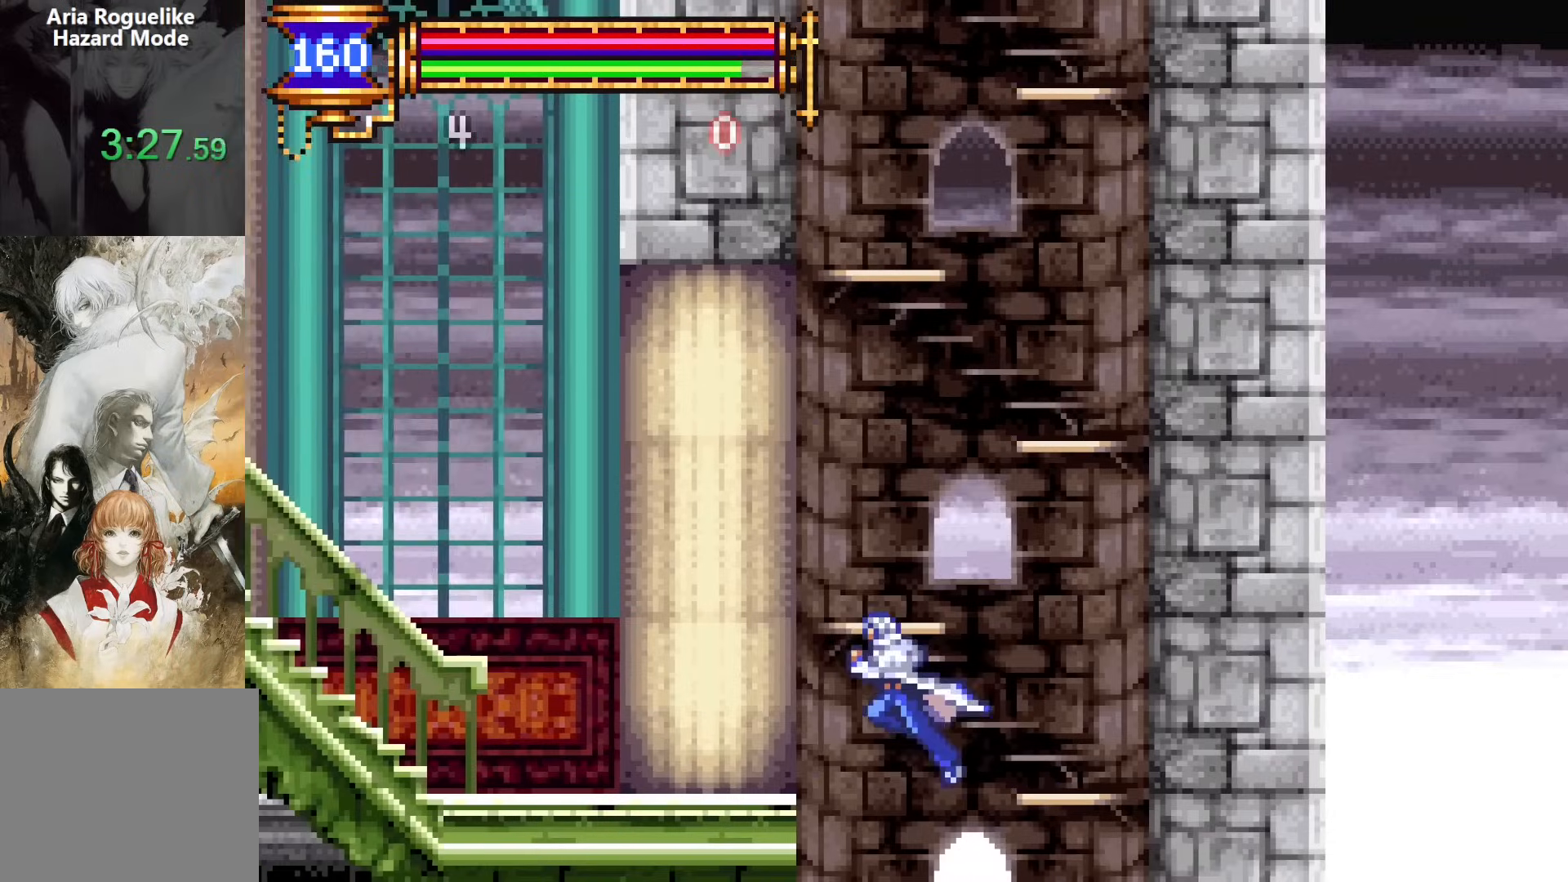
{"buttons": ["DPAD_RIGHT"], "events": [[233, "CROSS", "up"], [317, "DPAD_DOWN", "down"], [317, "DPAD_LEFT", "up"], [333, "DPAD_RIGHT", "down"], [350, "DPAD_DOWN", "up"], [367, "CROSS", "down"], [500, "CROSS", "up"]]}
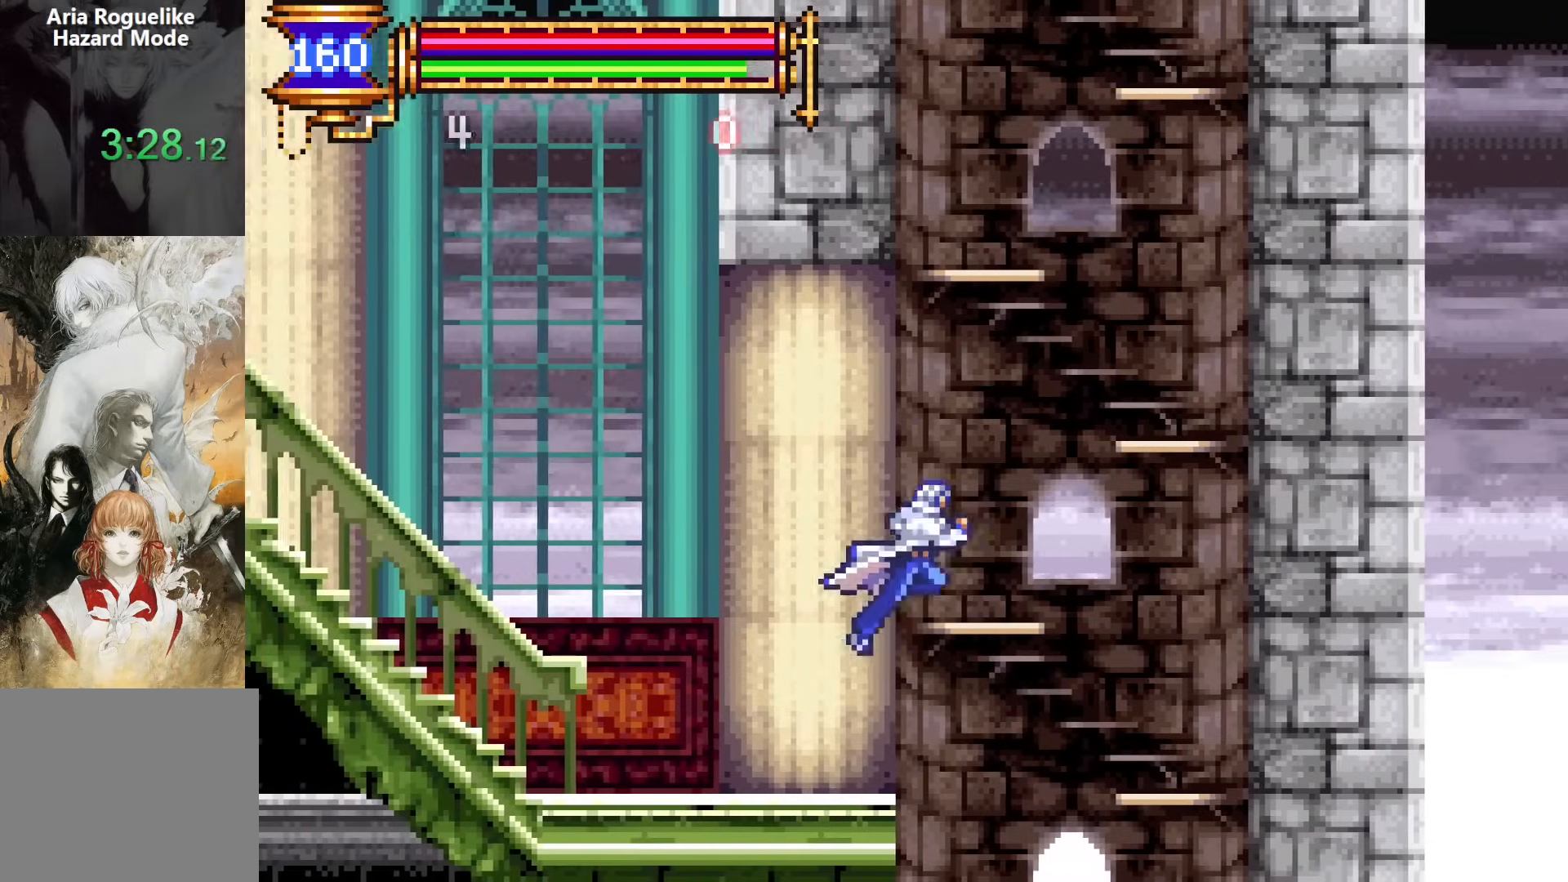
{"buttons": ["DPAD_RIGHT"], "events": [[167, "DPAD_RIGHT", "up"], [250, "CROSS", "down"], [367, "DPAD_RIGHT", "down"], [433, "CROSS", "up"]]}
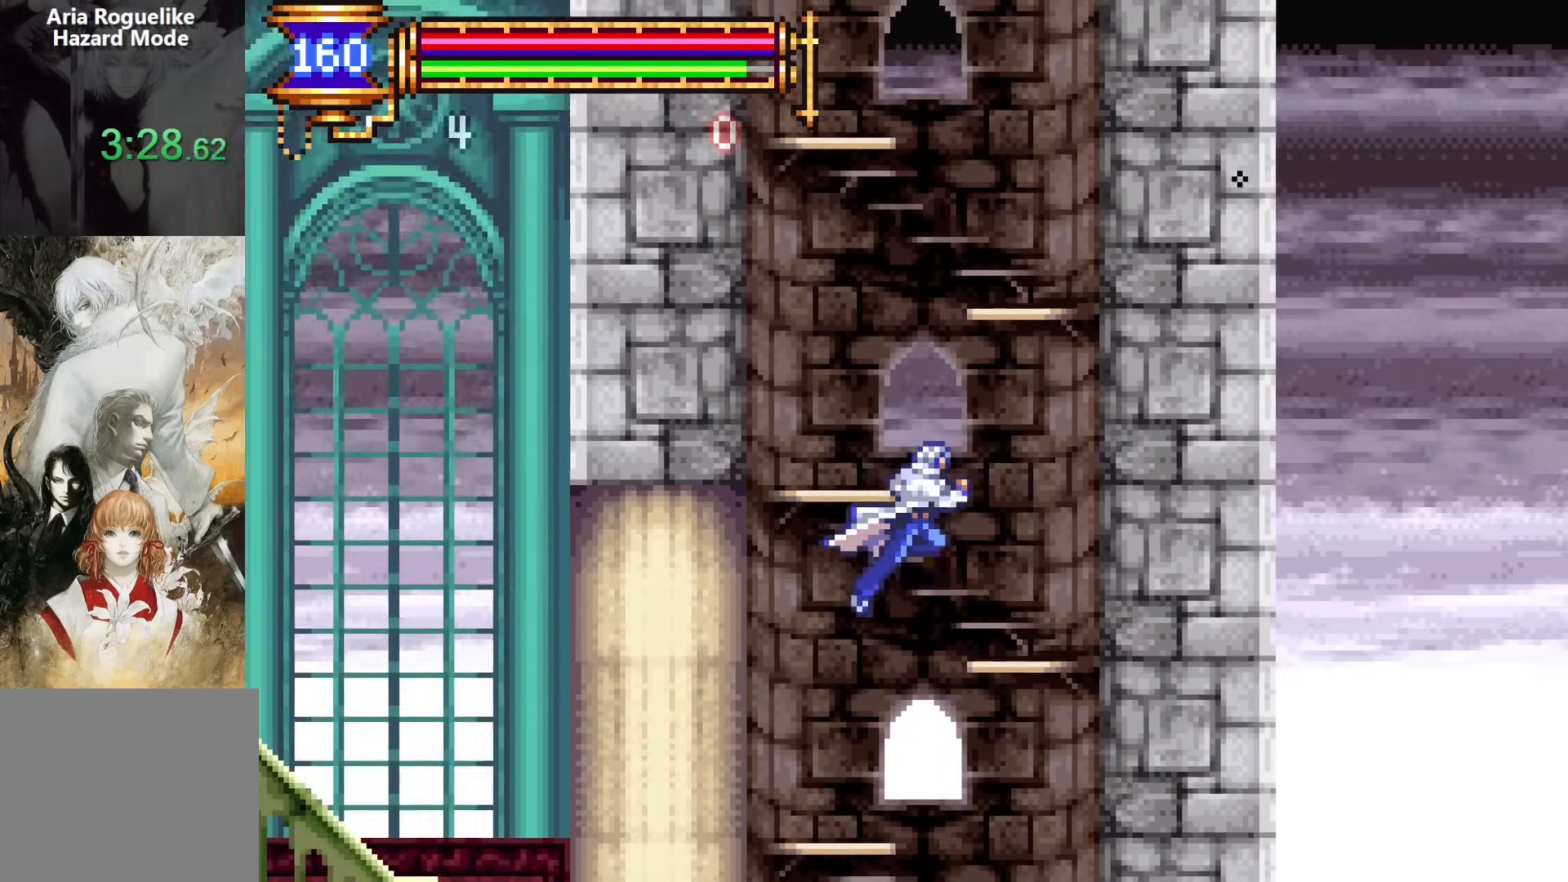
{"buttons": ["DPAD_LEFT"], "events": [[150, "DPAD_RIGHT", "up"], [217, "DPAD_LEFT", "down"], [250, "CROSS", "down"], [417, "CROSS", "up"]]}
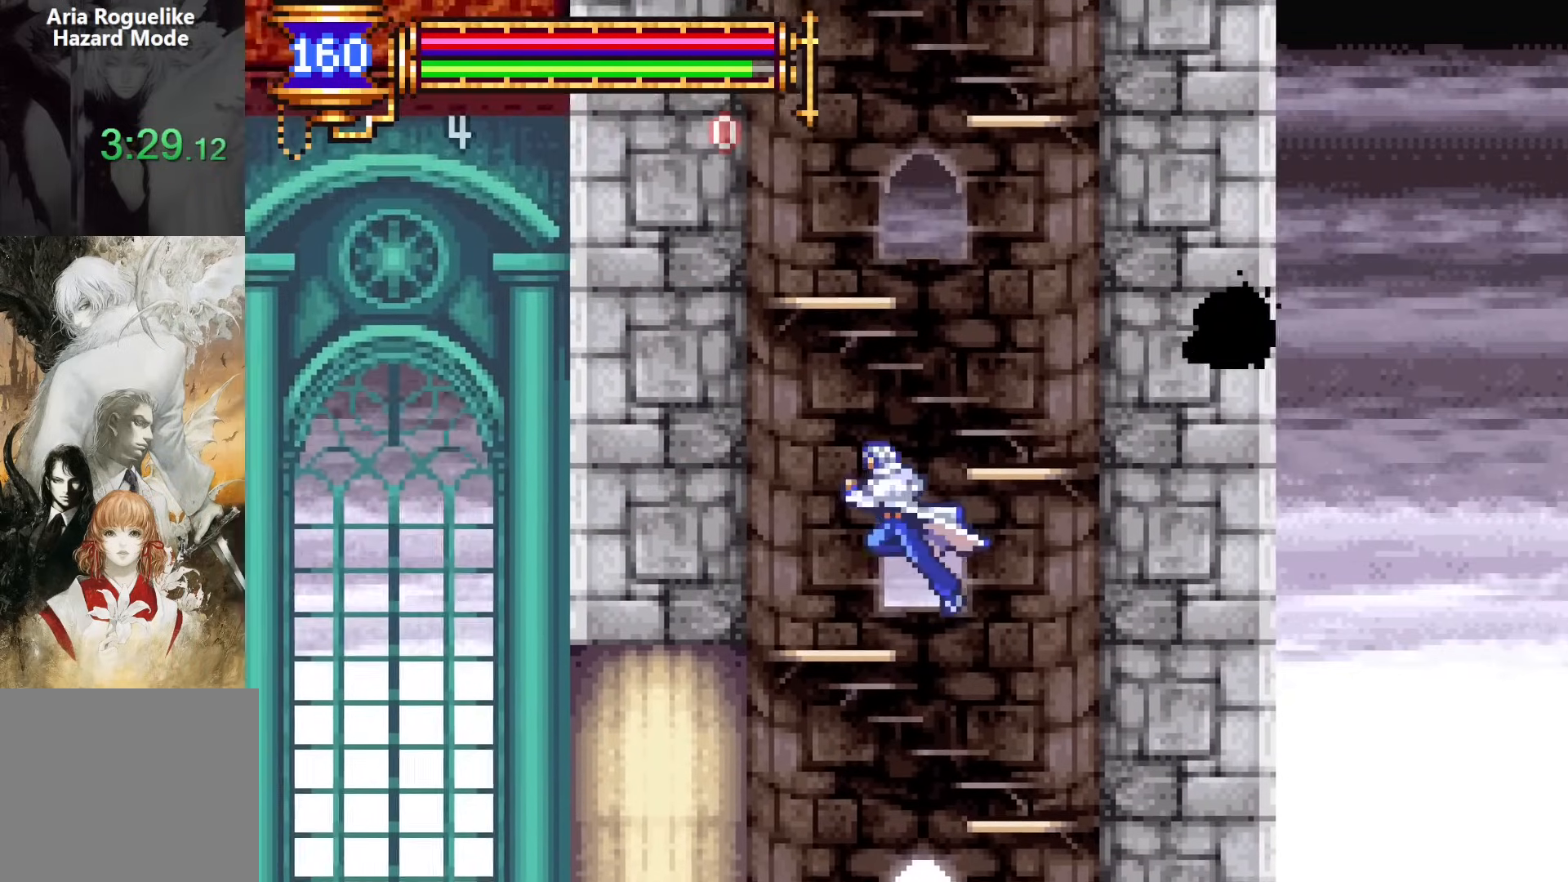
{"buttons": ["SQUARE", "DPAD_RIGHT"], "events": [[117, "DPAD_LEFT", "up"], [150, "DPAD_RIGHT", "down"], [250, "CROSS", "down"], [417, "CROSS", "up"], [433, "SQUARE", "down"]]}
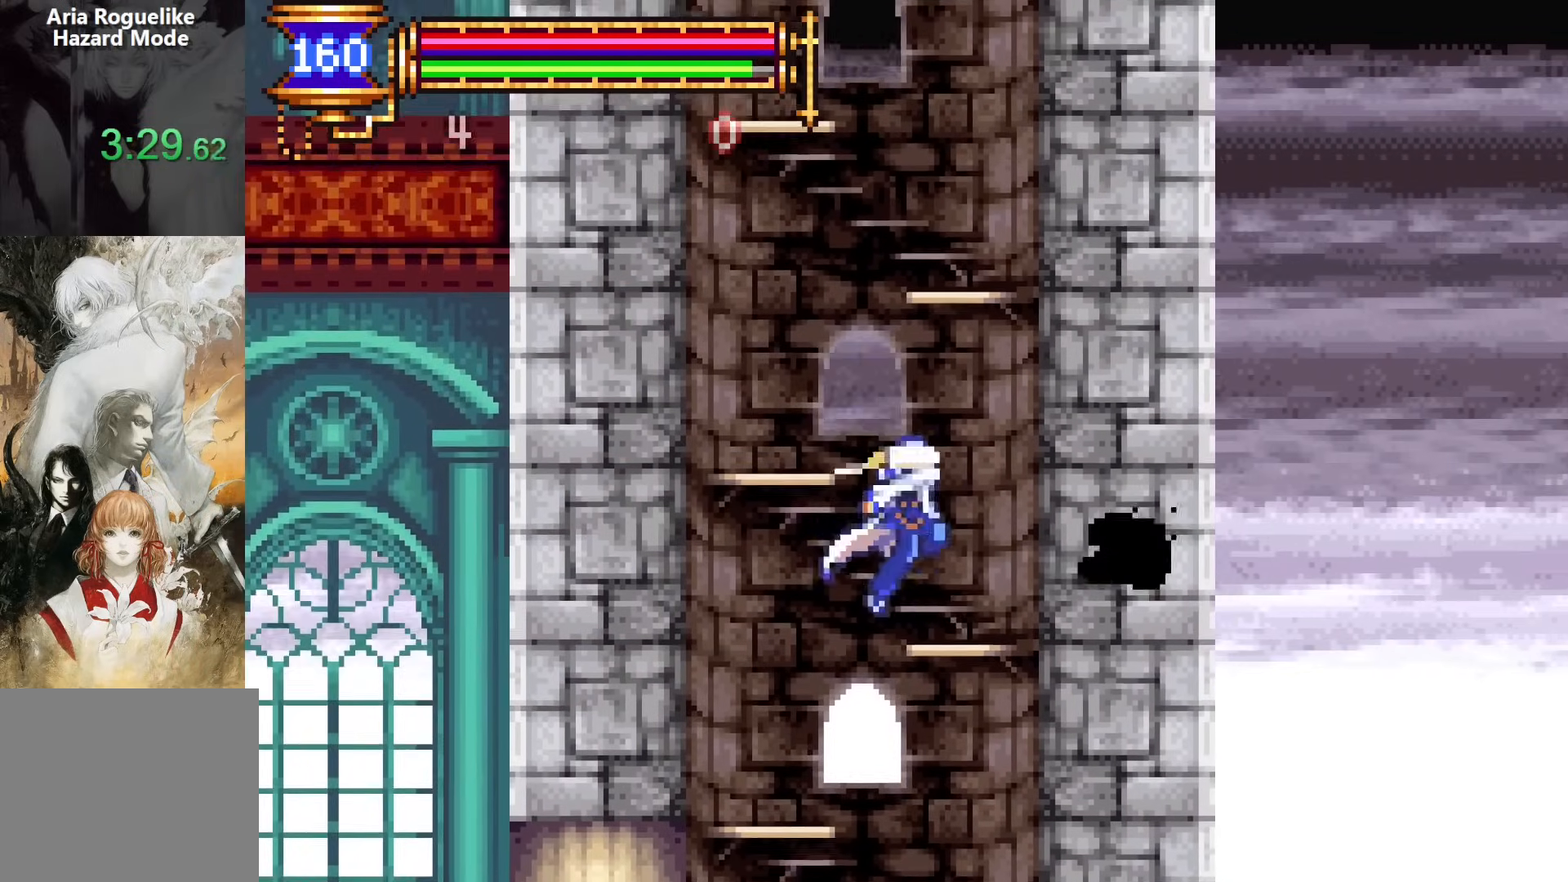
{"buttons": [], "events": [[33, "DPAD_RIGHT", "up"], [67, "SQUARE", "up"], [100, "DPAD_LEFT", "down"], [417, "DPAD_LEFT", "up"]]}
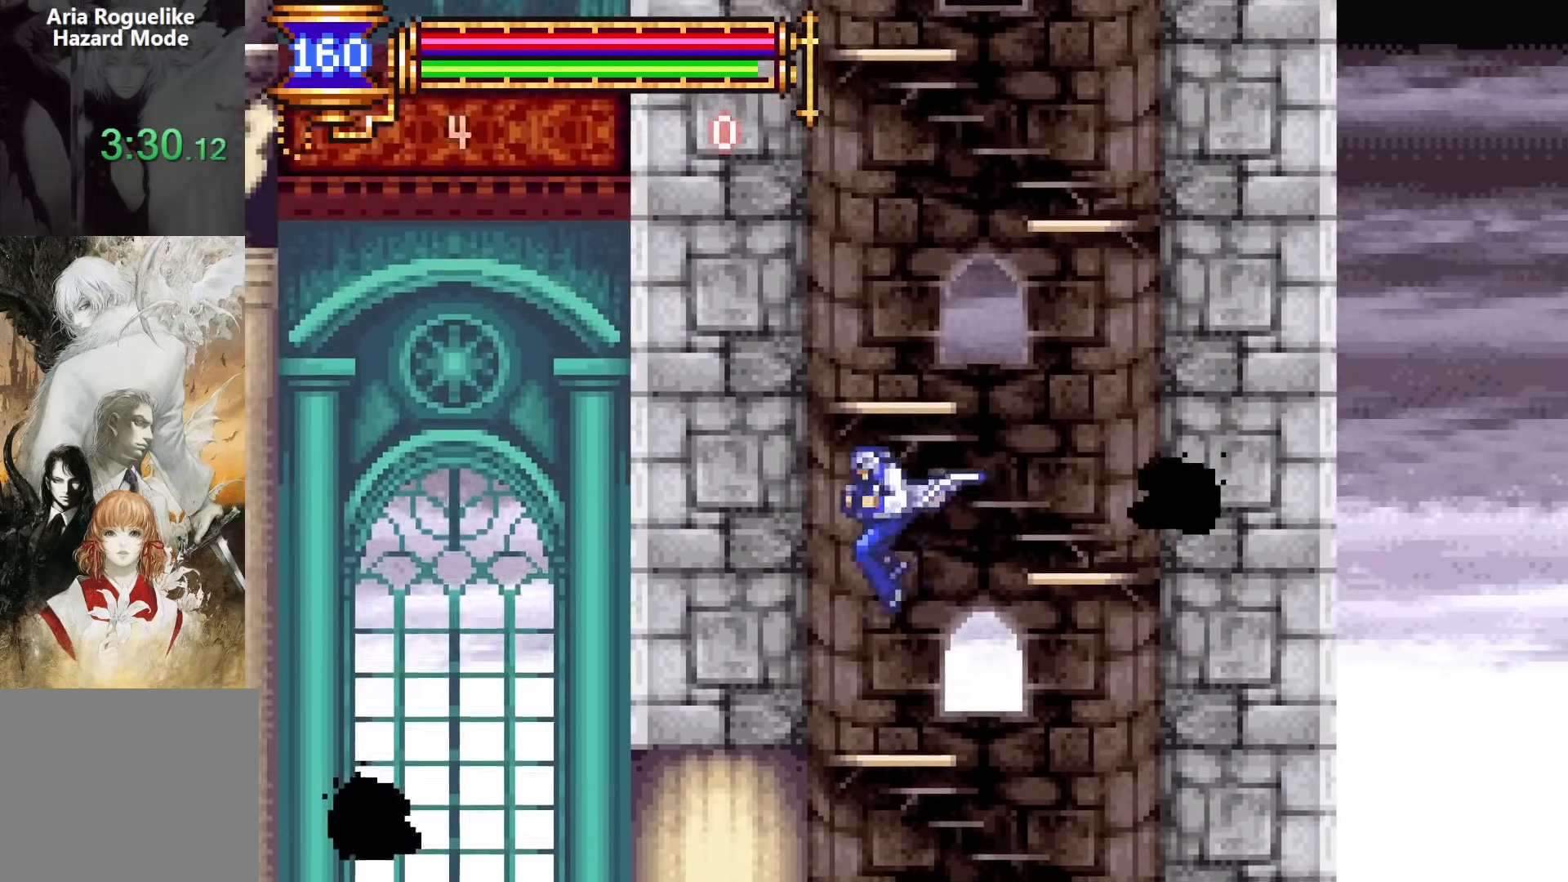
{"buttons": [], "events": [[33, "DPAD_RIGHT", "down"], [150, "DPAD_RIGHT", "up"], [200, "CROSS", "down"], [233, "SQUARE", "down"], [250, "CROSS", "up"], [333, "SQUARE", "up"]]}
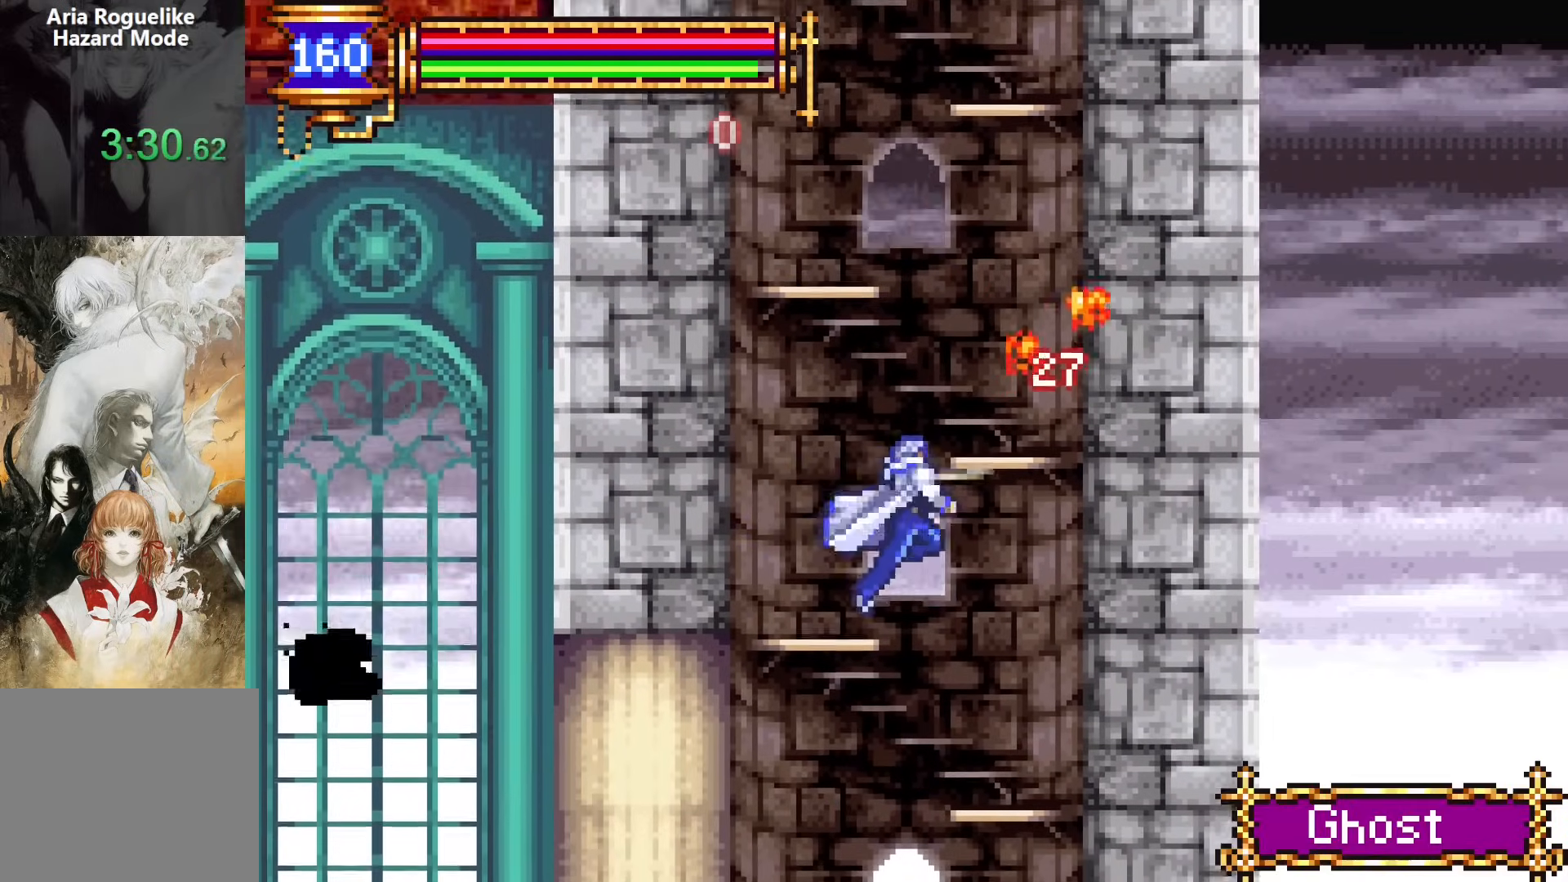
{"buttons": ["DPAD_LEFT"], "events": [[83, "DPAD_DOWN", "down"], [83, "DPAD_LEFT", "down"], [167, "CROSS", "down"], [217, "CROSS", "up"], [350, "DPAD_DOWN", "up"]]}